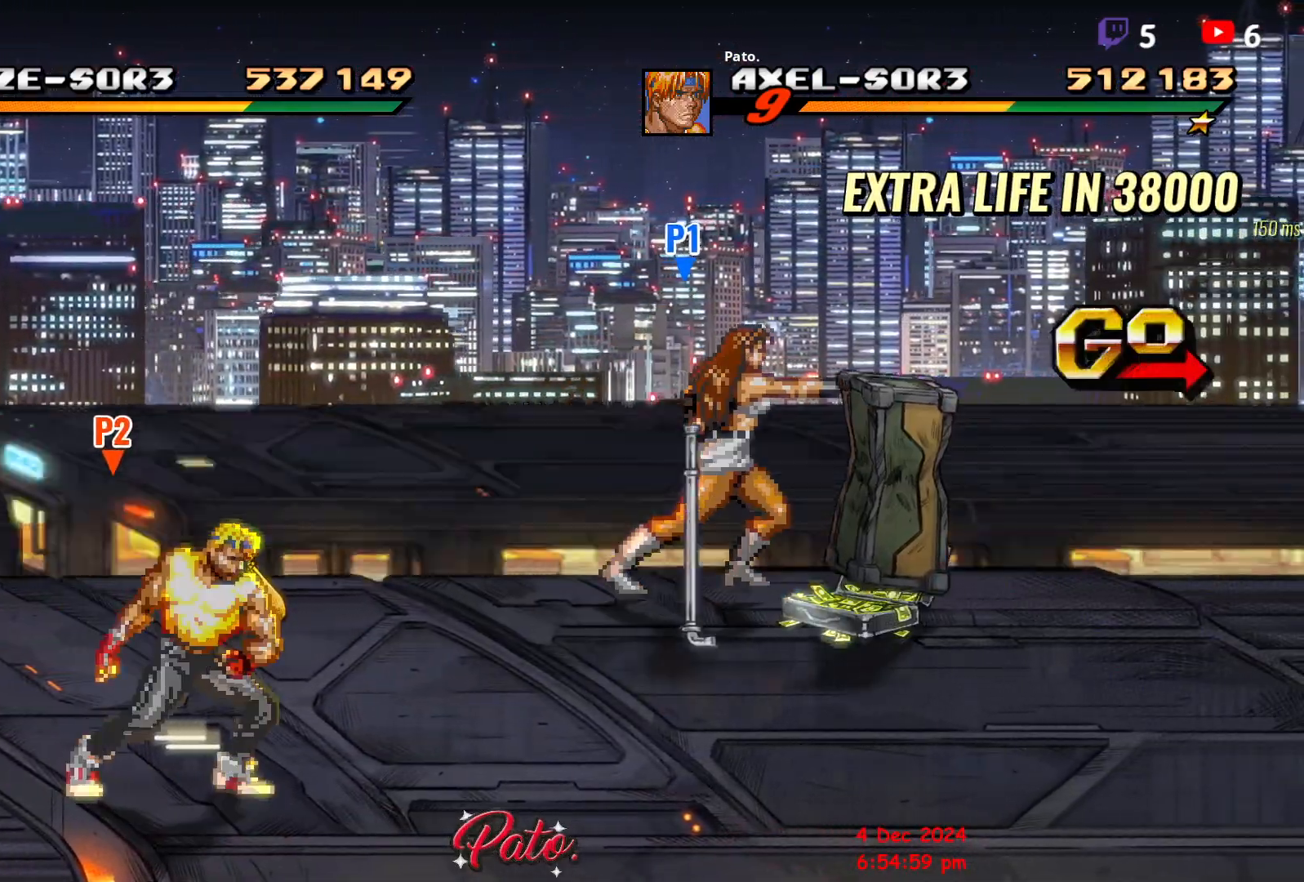
Gameplay with a controller (Xbox layout); each line is a JSON object with the inputs held at the frame after it. "events" lists button and stick changes between this image and that frame as [ms after this image, input, new state], when the widget could be followed in between. Not read: left_stick right_stick.
{"buttons": ["DPAD_UP", "DPAD_RIGHT"], "events": []}
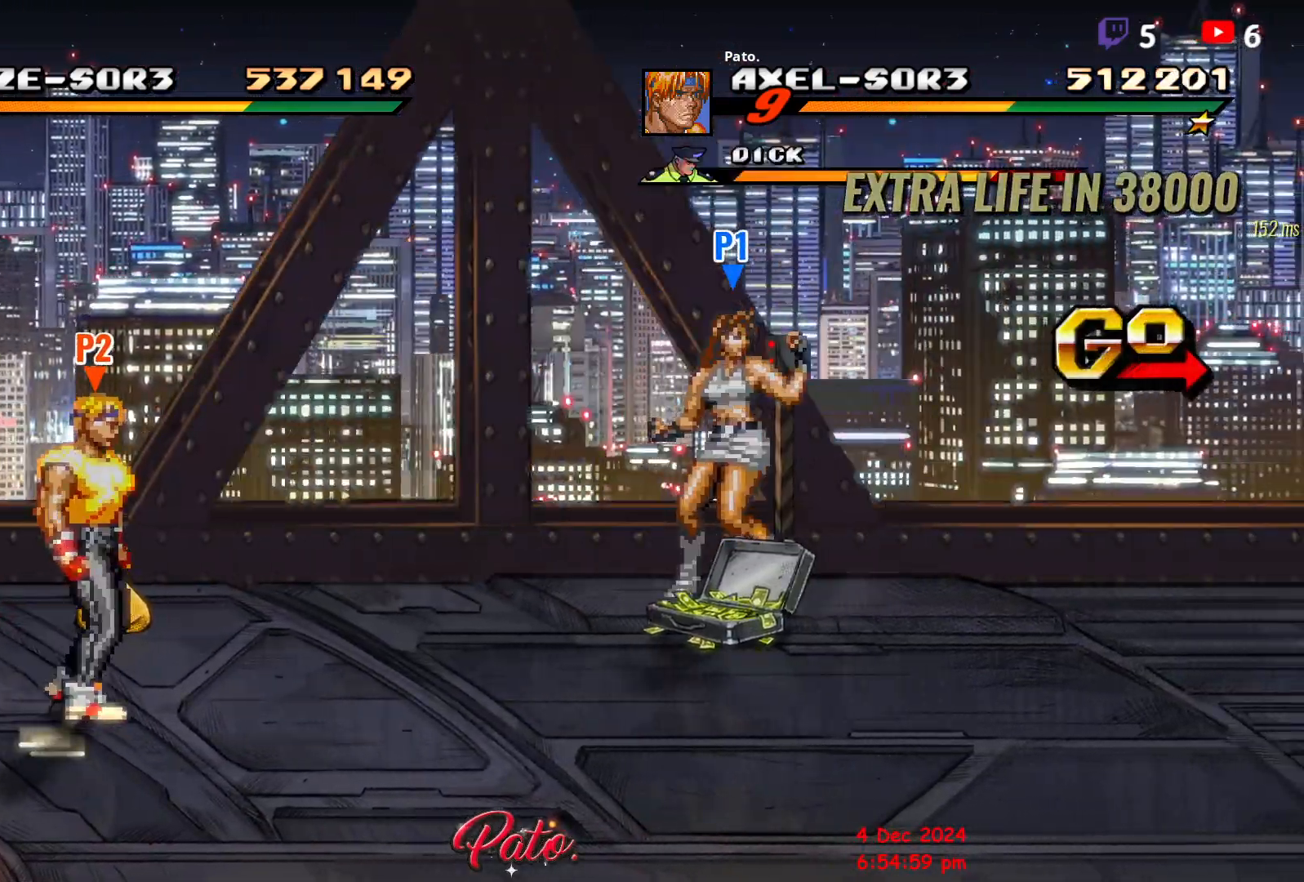
{"buttons": [], "events": [[17, "DPAD_RIGHT", "up"], [350, "B", "down"], [367, "DPAD_UP", "up"], [417, "DPAD_RIGHT", "down"], [433, "B", "up"], [483, "DPAD_RIGHT", "up"]]}
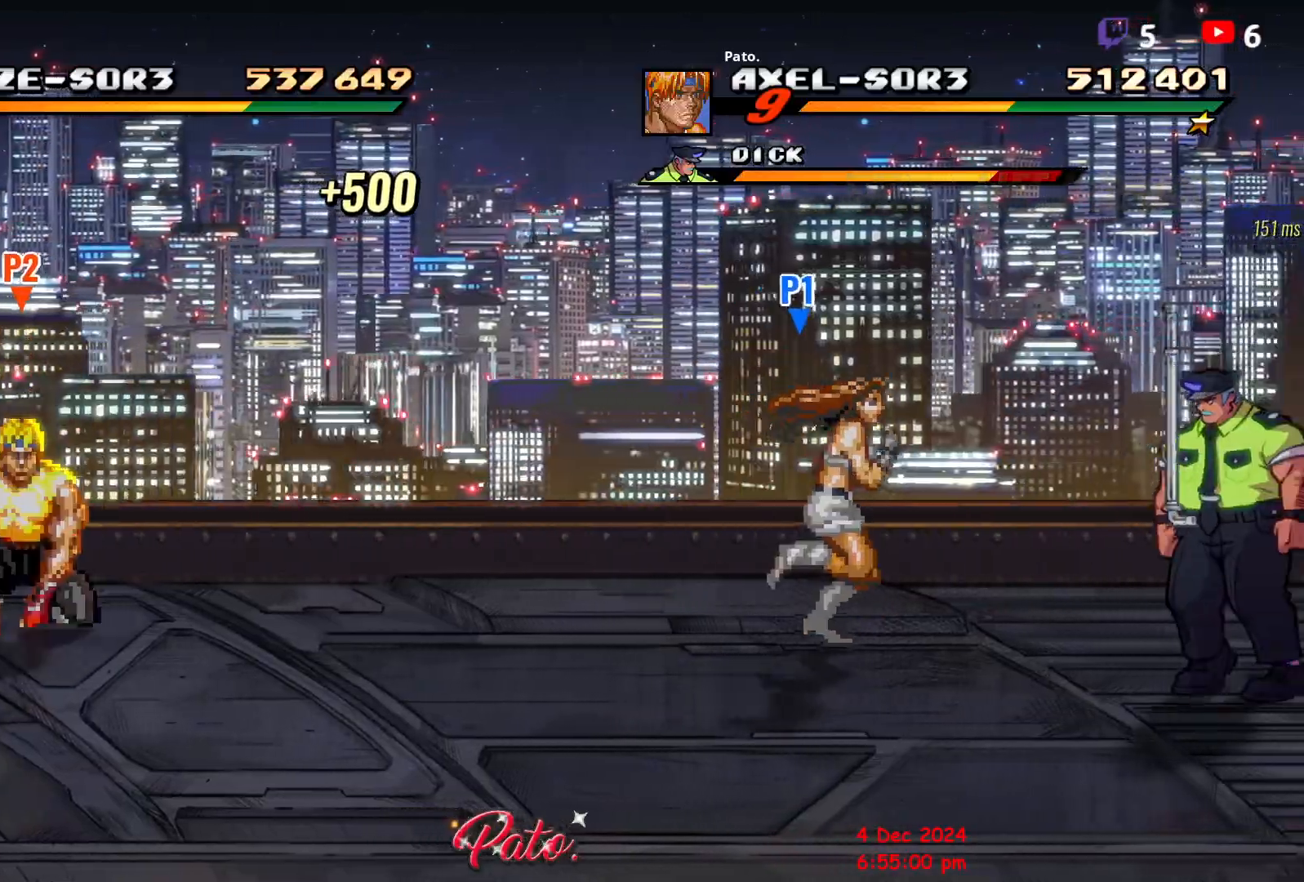
{"buttons": ["DPAD_DOWN", "DPAD_RIGHT"], "events": [[33, "DPAD_RIGHT", "down"], [300, "DPAD_DOWN", "down"]]}
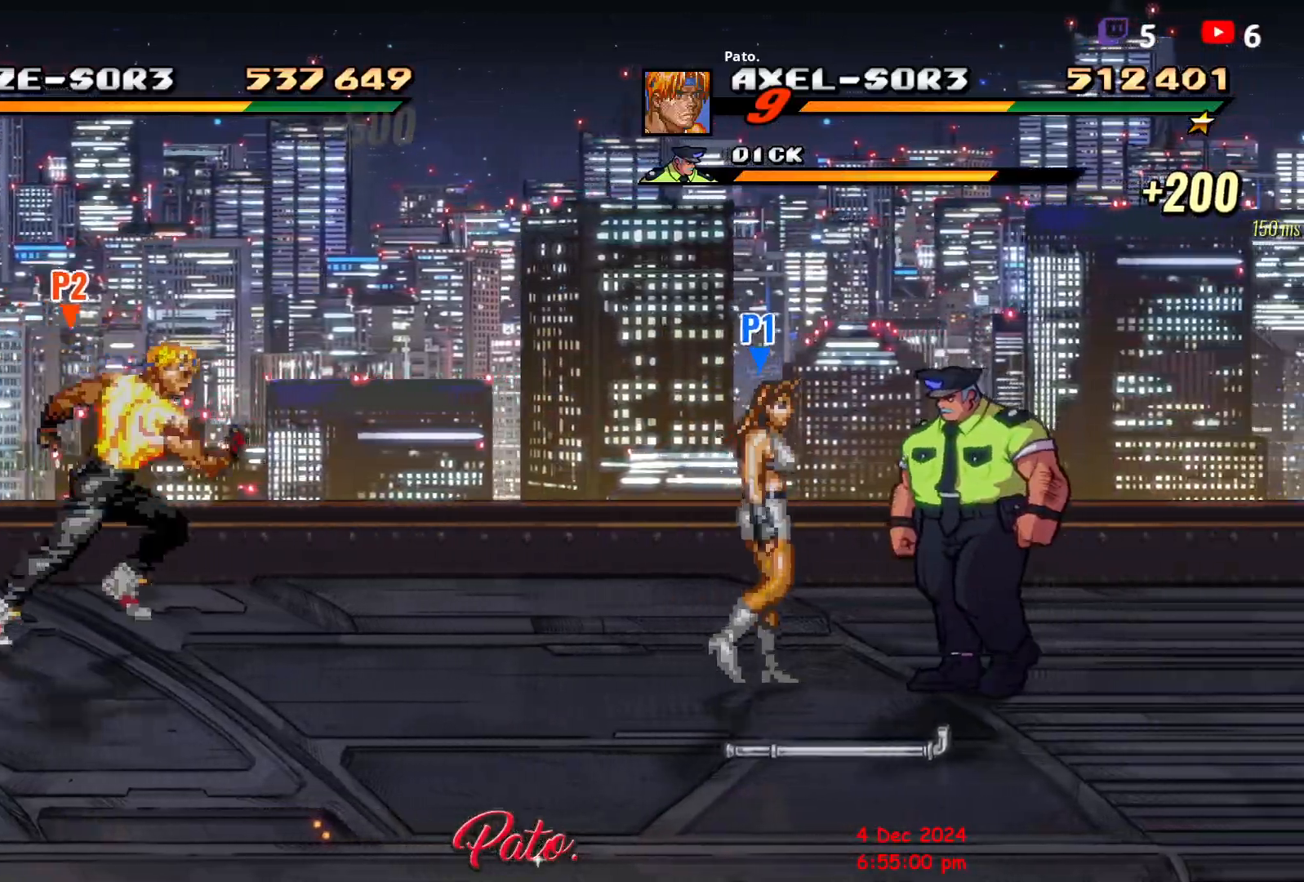
{"buttons": ["DPAD_DOWN", "DPAD_RIGHT"], "events": []}
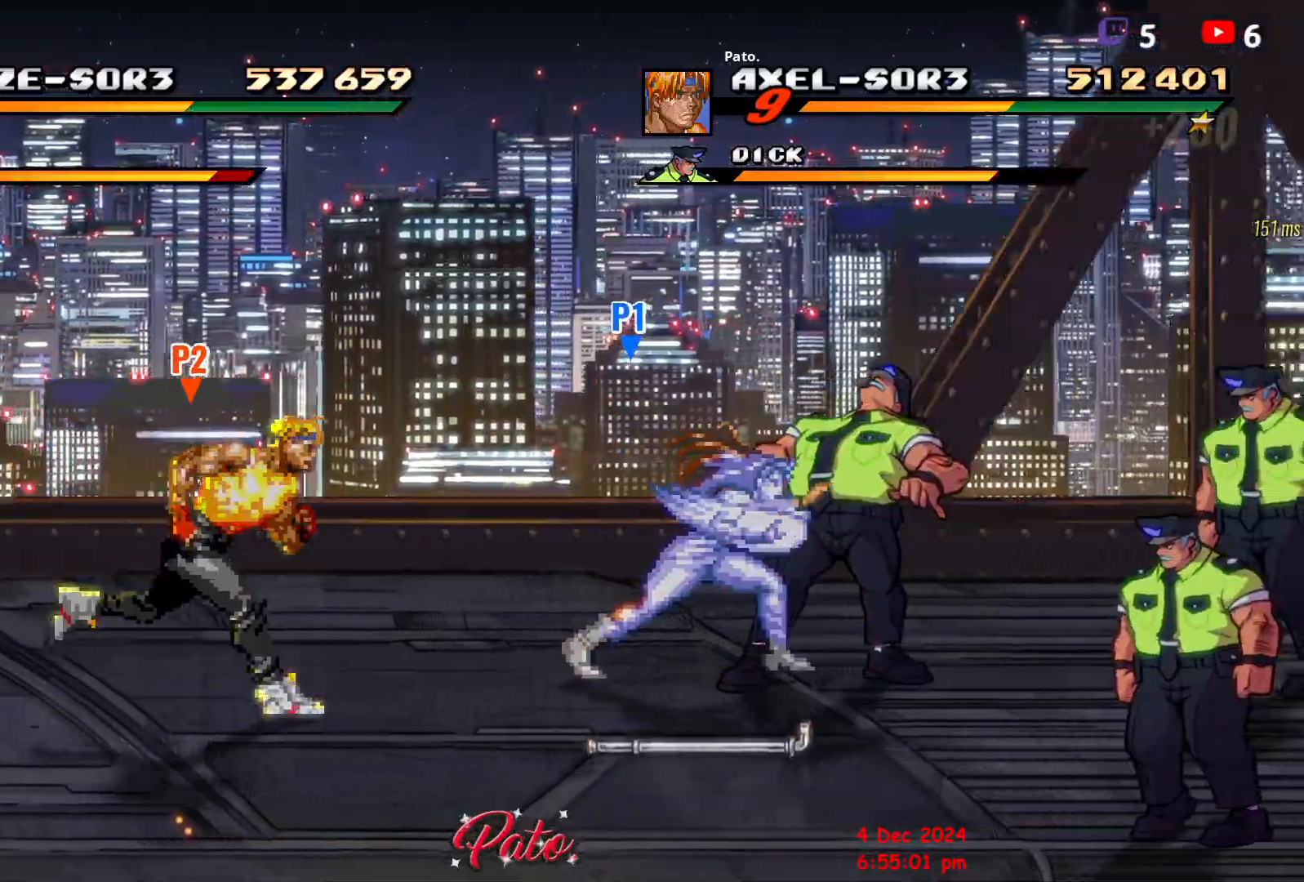
{"buttons": ["DPAD_RIGHT"], "events": [[367, "DPAD_DOWN", "up"]]}
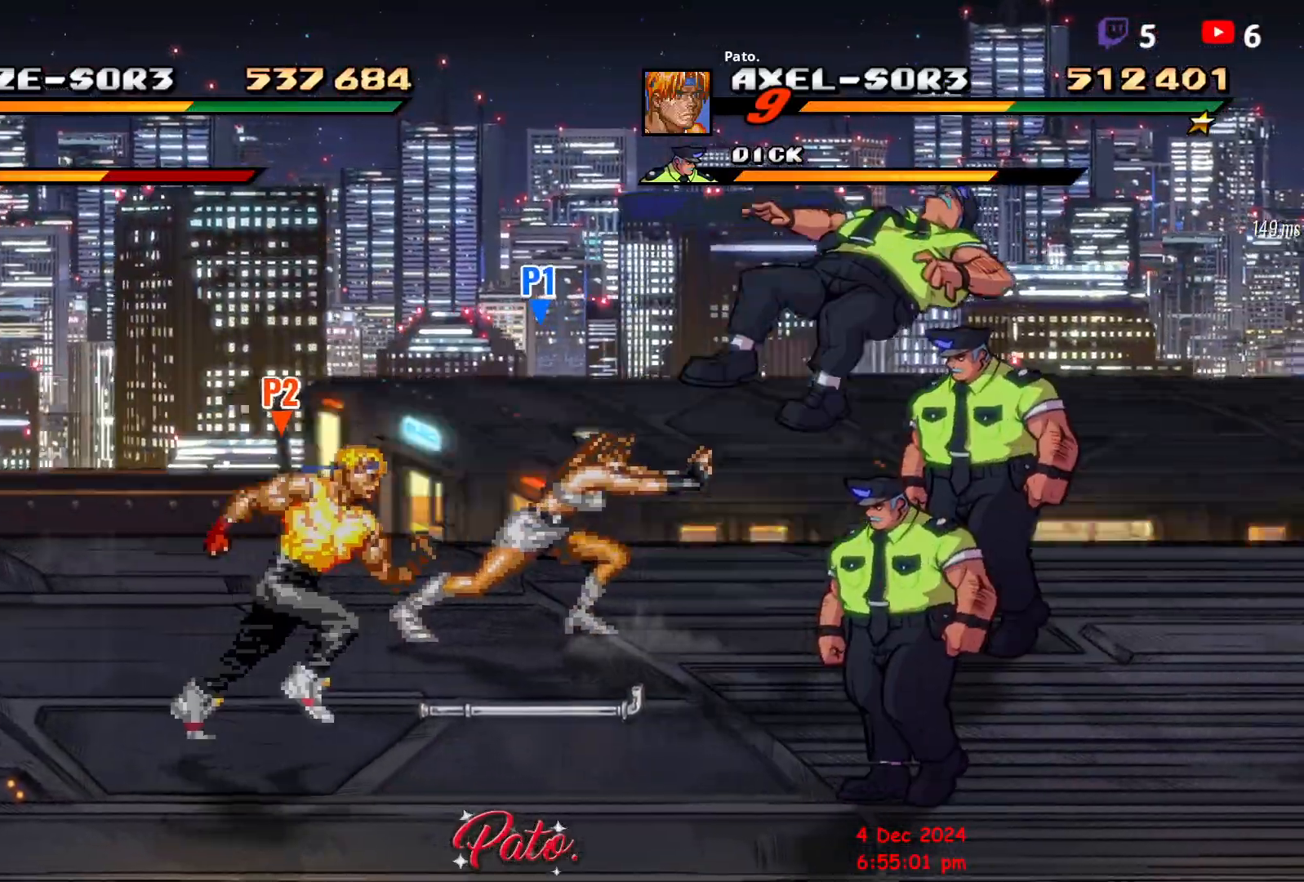
{"buttons": [], "events": [[350, "DPAD_RIGHT", "up"], [417, "Y", "down"], [483, "Y", "up"]]}
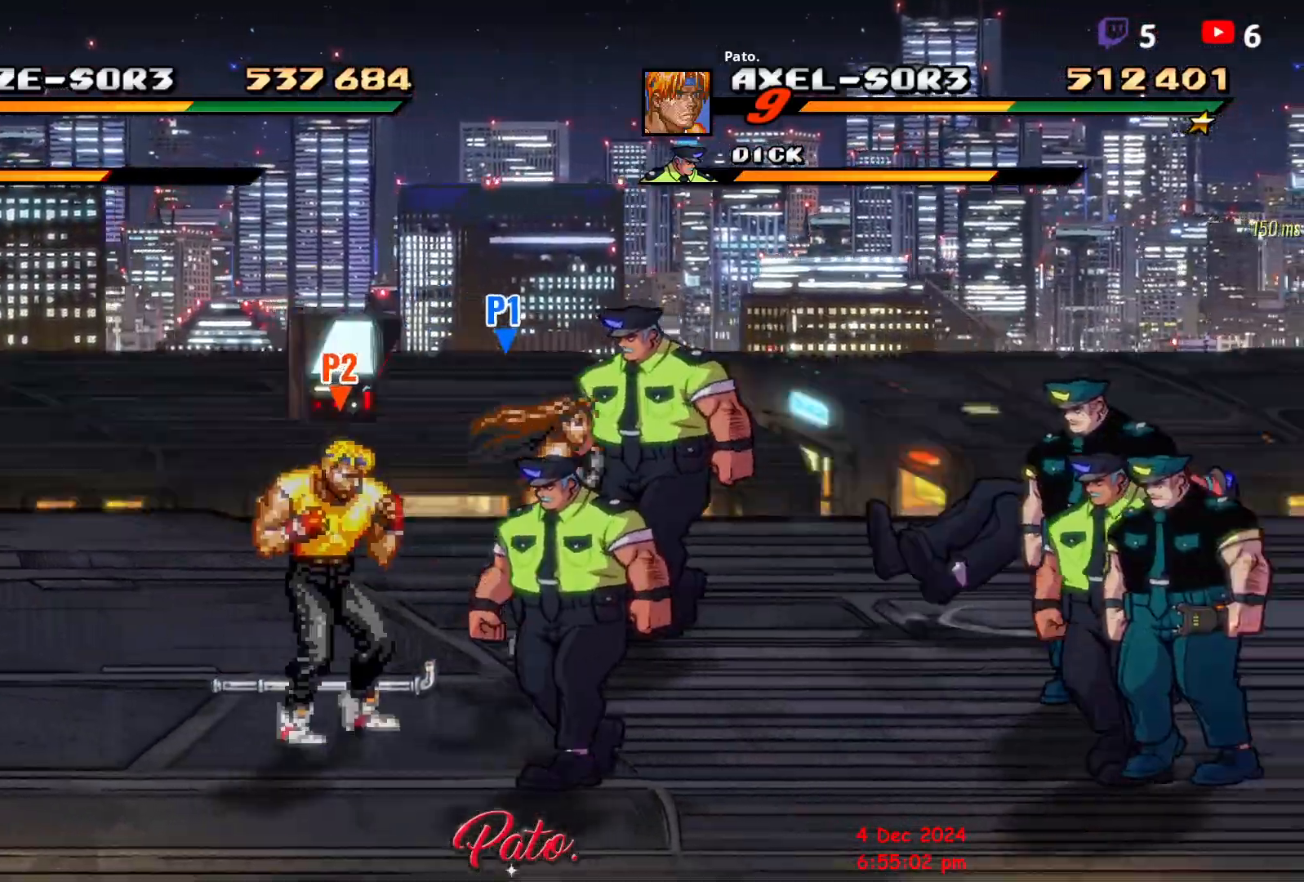
{"buttons": ["DPAD_RIGHT"], "events": [[33, "Y", "down"], [117, "Y", "up"], [133, "Y", "down"], [233, "Y", "up"], [283, "Y", "down"], [350, "Y", "up"], [400, "Y", "down"], [433, "DPAD_RIGHT", "down"], [483, "Y", "up"]]}
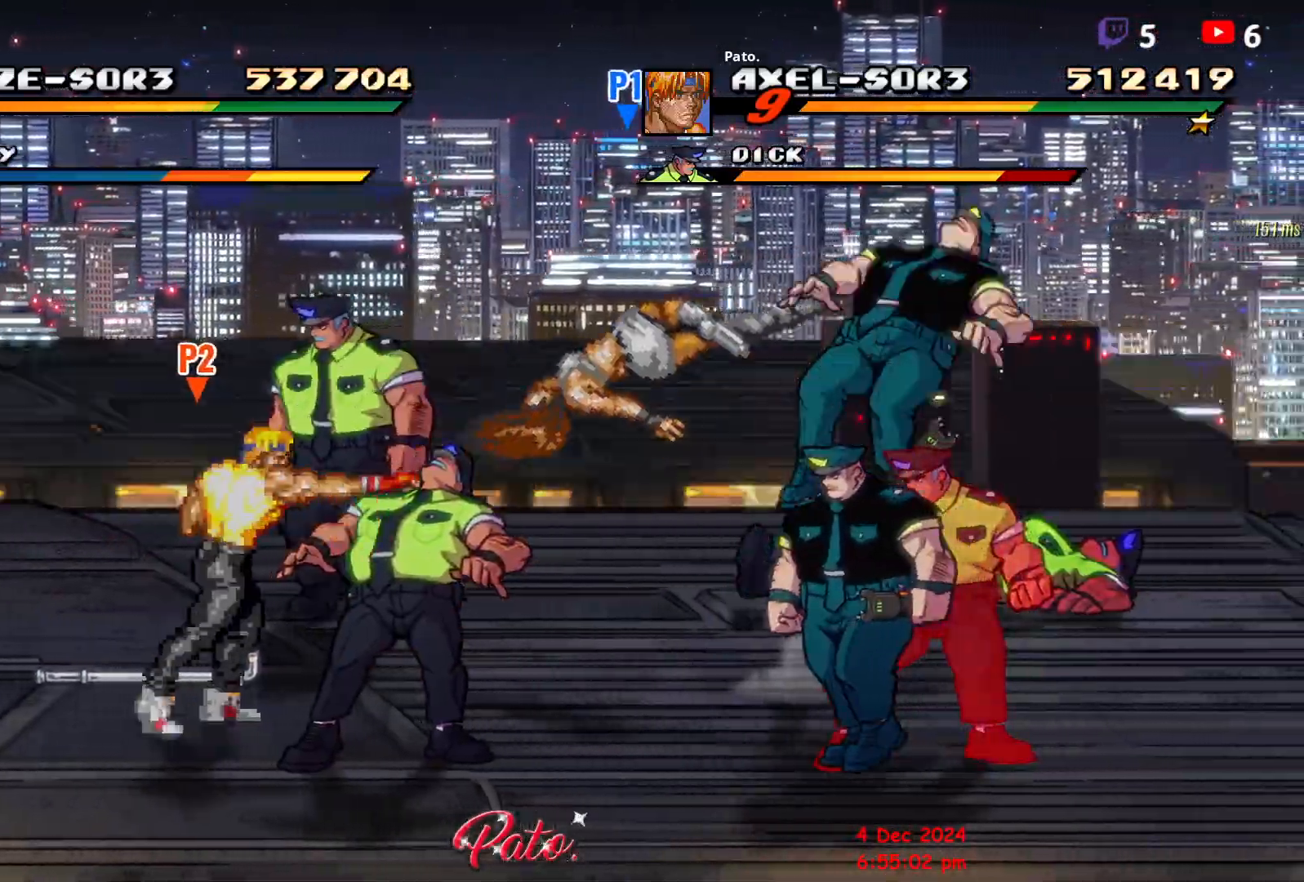
{"buttons": ["DPAD_RIGHT"], "events": [[33, "Y", "down"], [133, "Y", "up"], [267, "L1", "down"], [400, "L1", "up"]]}
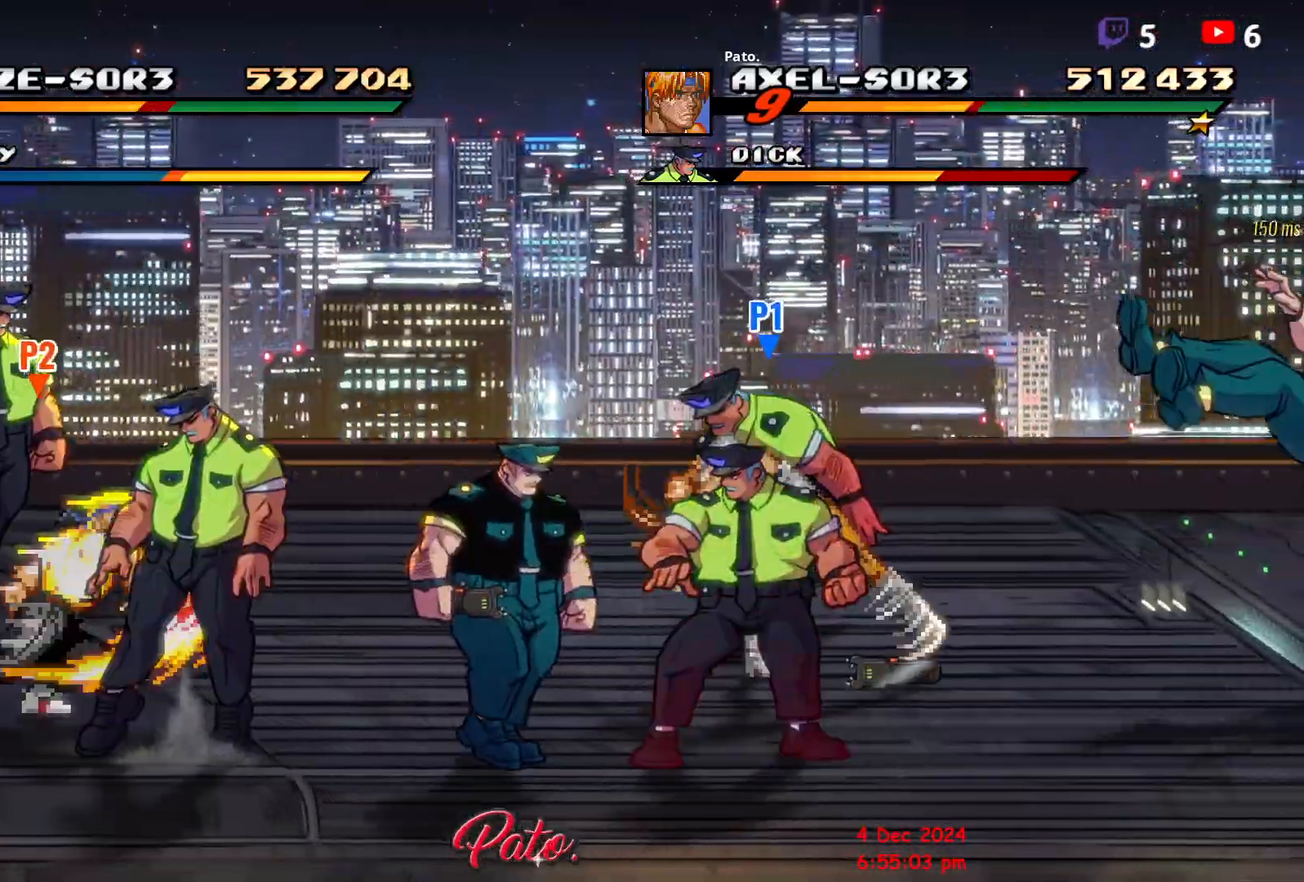
{"buttons": ["DPAD_RIGHT"], "events": []}
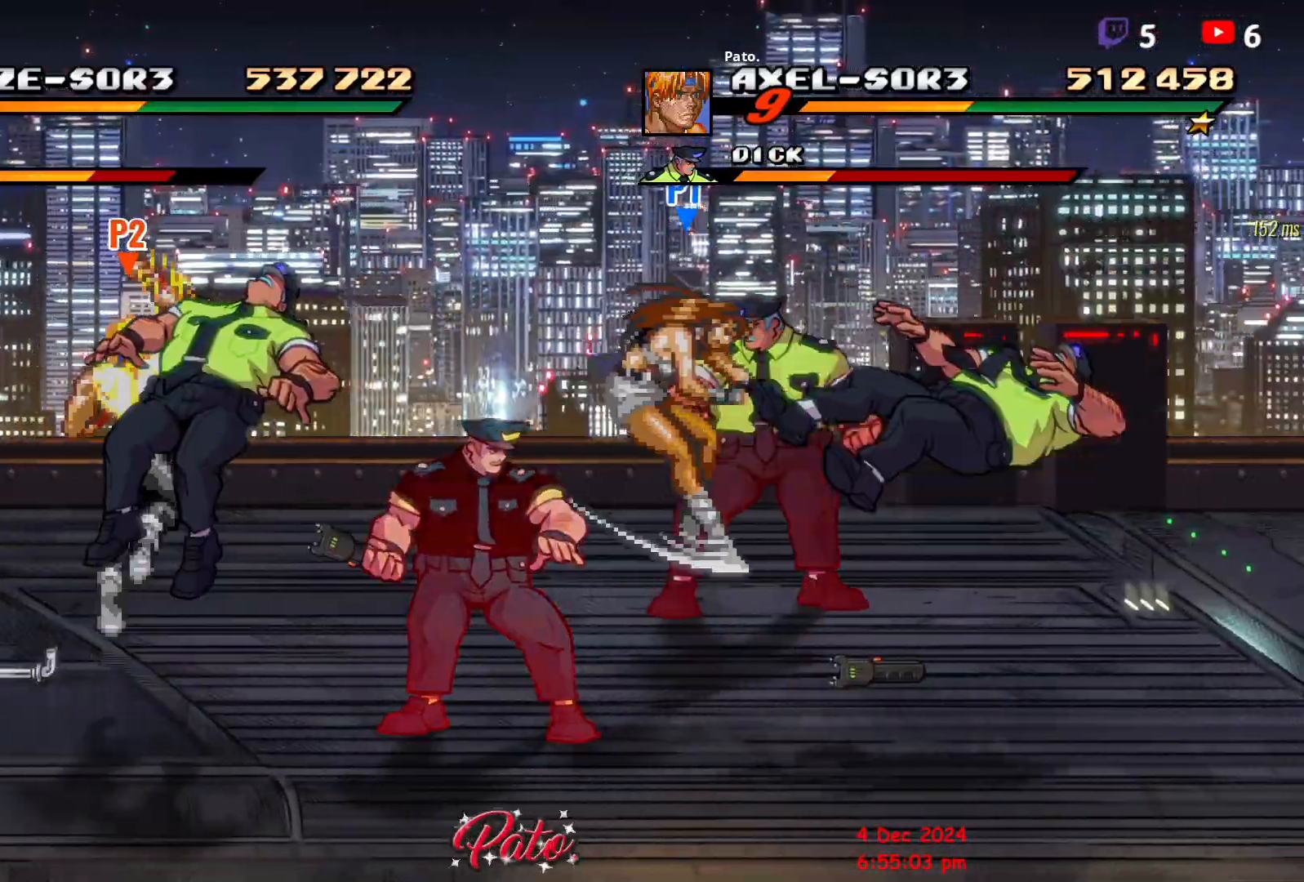
{"buttons": [], "events": [[200, "Y", "down"], [283, "Y", "up"], [317, "DPAD_RIGHT", "up"], [400, "Y", "down"], [467, "Y", "up"]]}
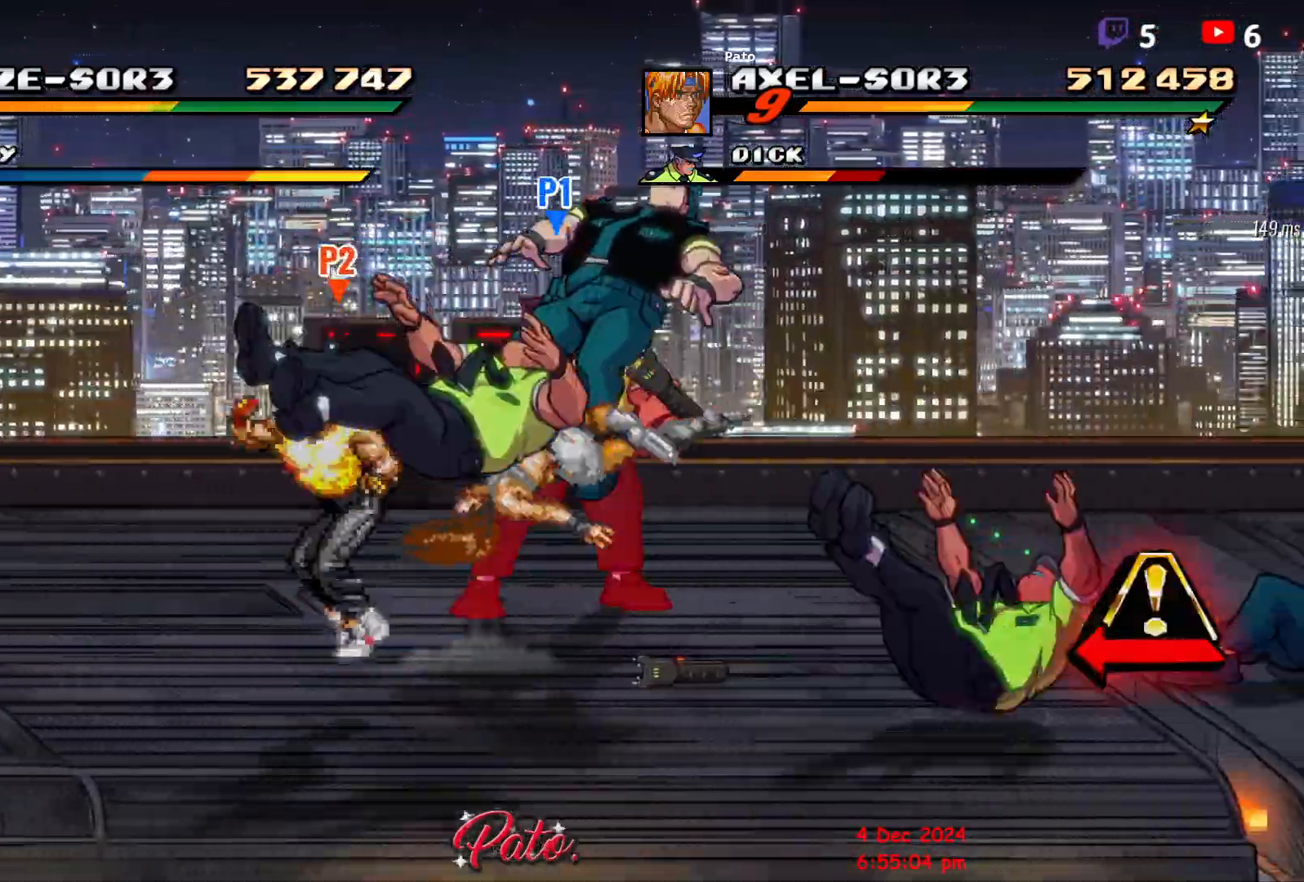
{"buttons": ["DPAD_RIGHT"], "events": [[33, "Y", "down"], [117, "Y", "up"], [183, "Y", "down"], [250, "Y", "up"], [283, "L1", "down"], [300, "DPAD_UP", "down"], [400, "L1", "up"], [417, "DPAD_UP", "up"], [450, "DPAD_RIGHT", "down"]]}
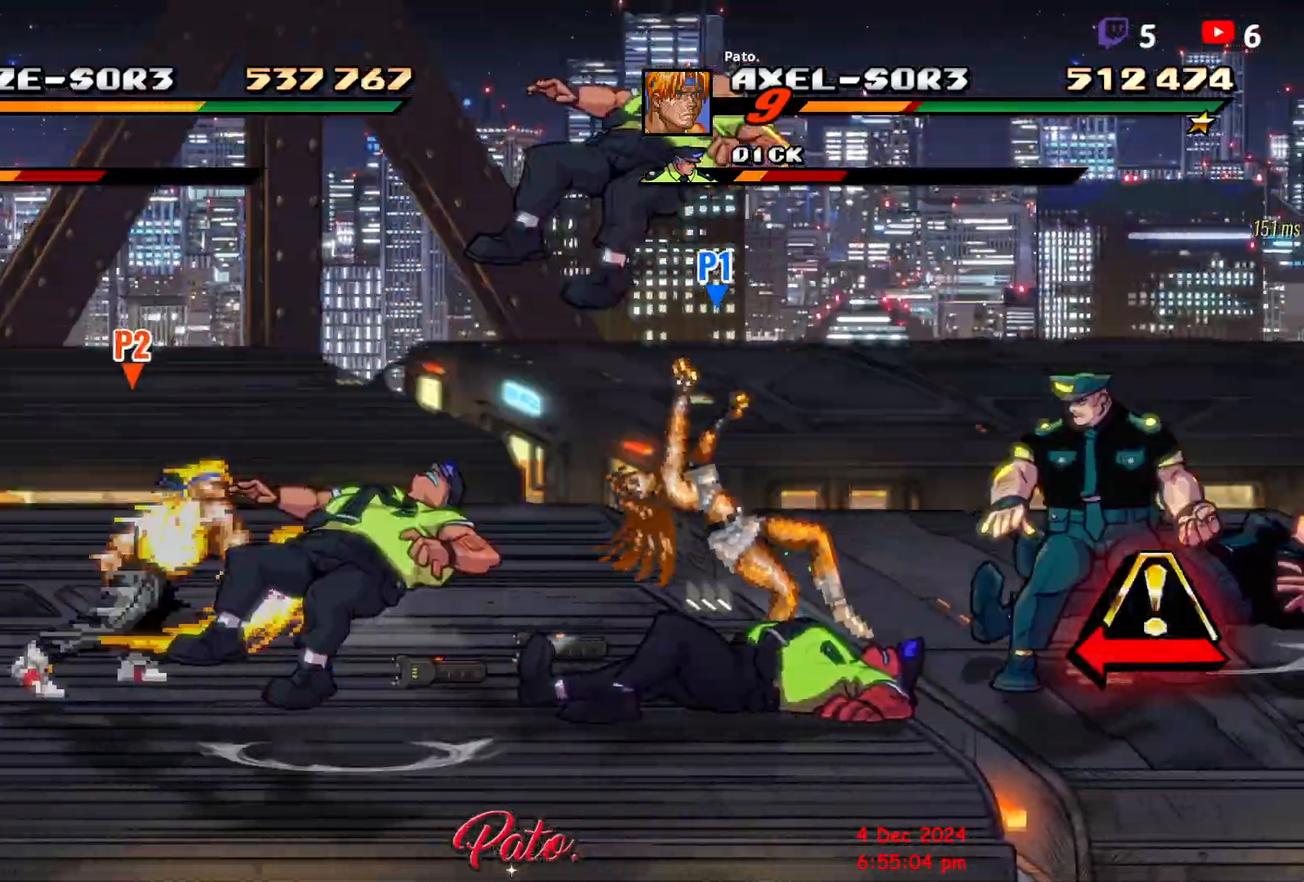
{"buttons": ["Y", "DPAD_RIGHT"], "events": [[467, "Y", "down"]]}
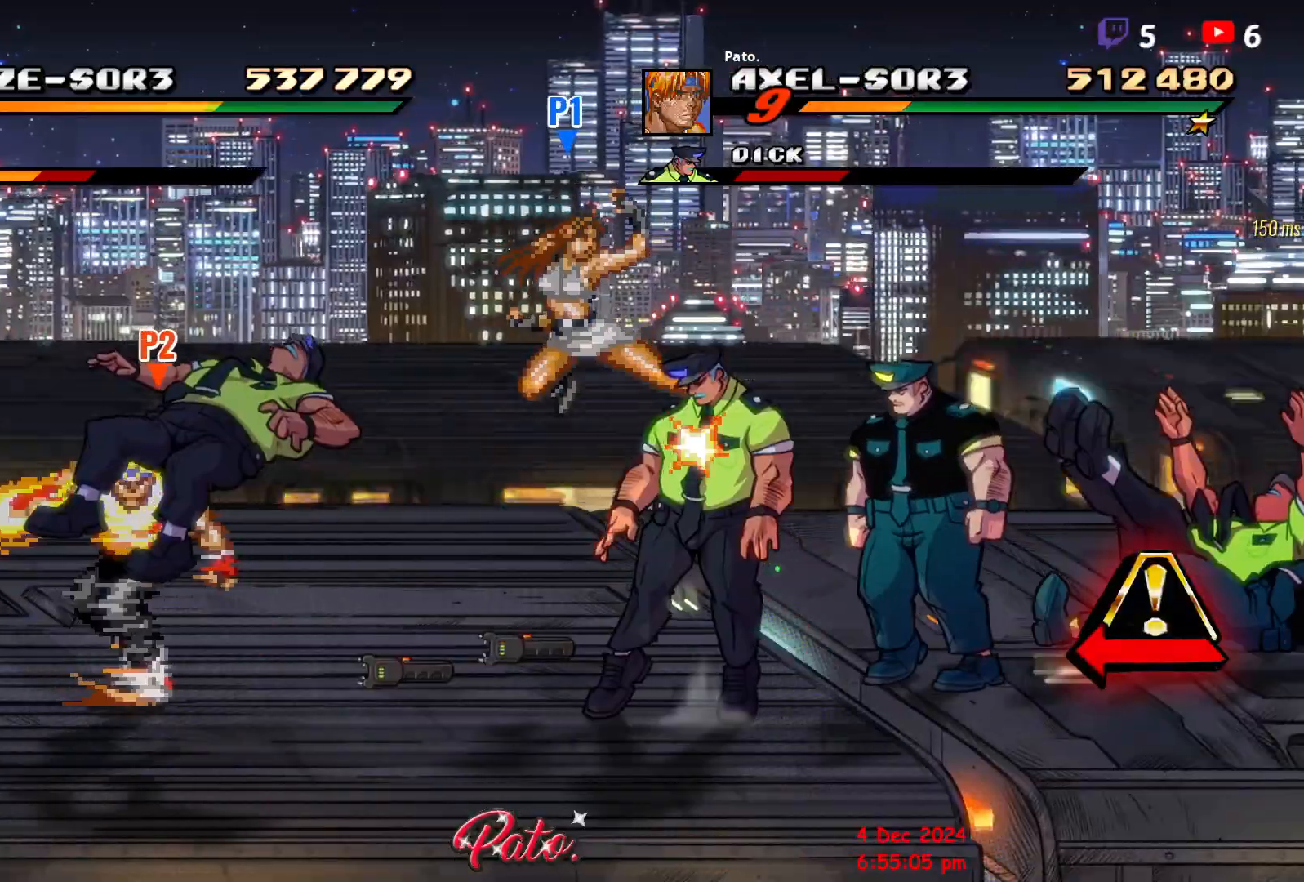
{"buttons": ["L1"], "events": [[50, "DPAD_RIGHT", "up"], [67, "Y", "up"], [250, "L1", "down"], [367, "L1", "up"], [417, "L1", "down"]]}
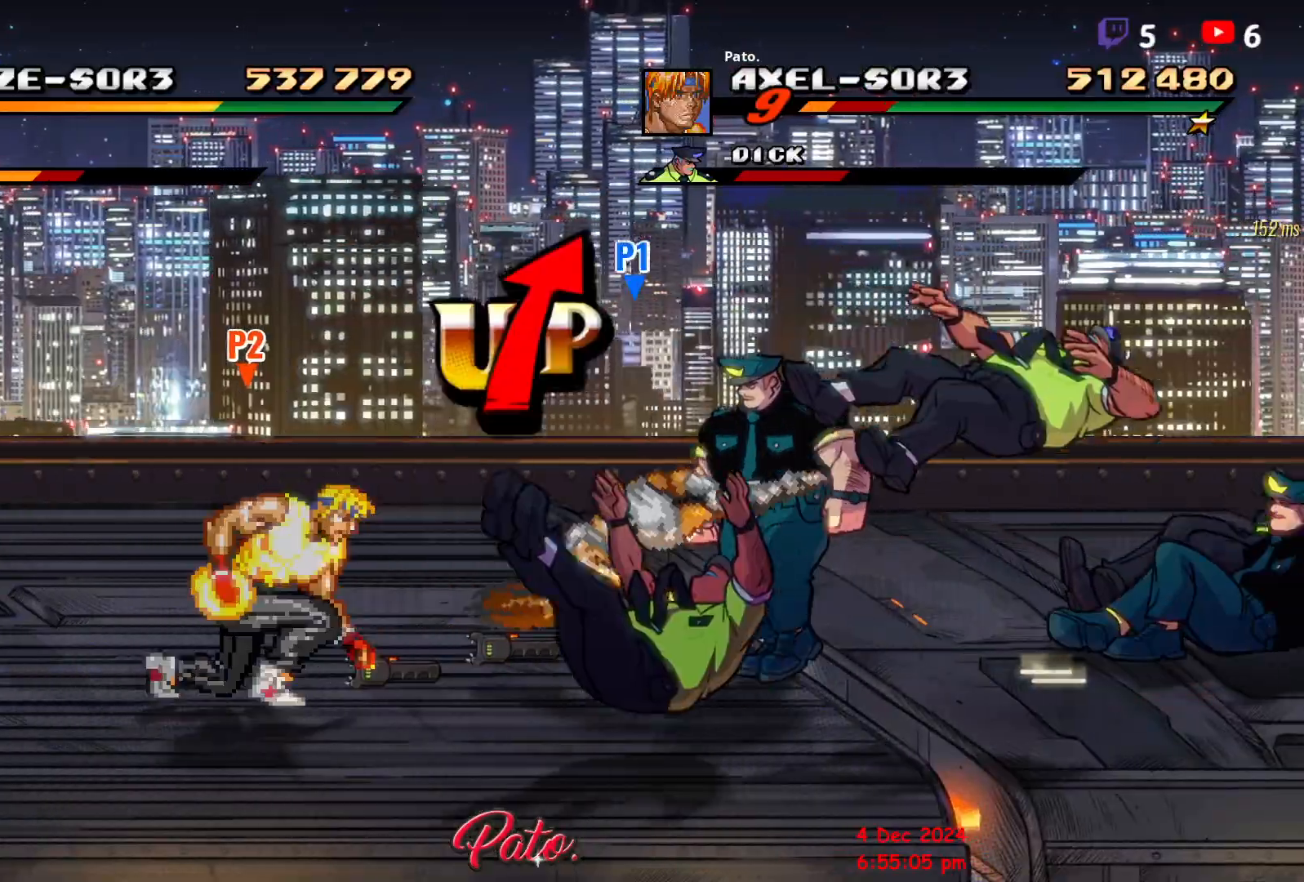
{"buttons": [], "events": [[17, "DPAD_UP", "down"], [33, "L1", "up"], [300, "DPAD_UP", "up"]]}
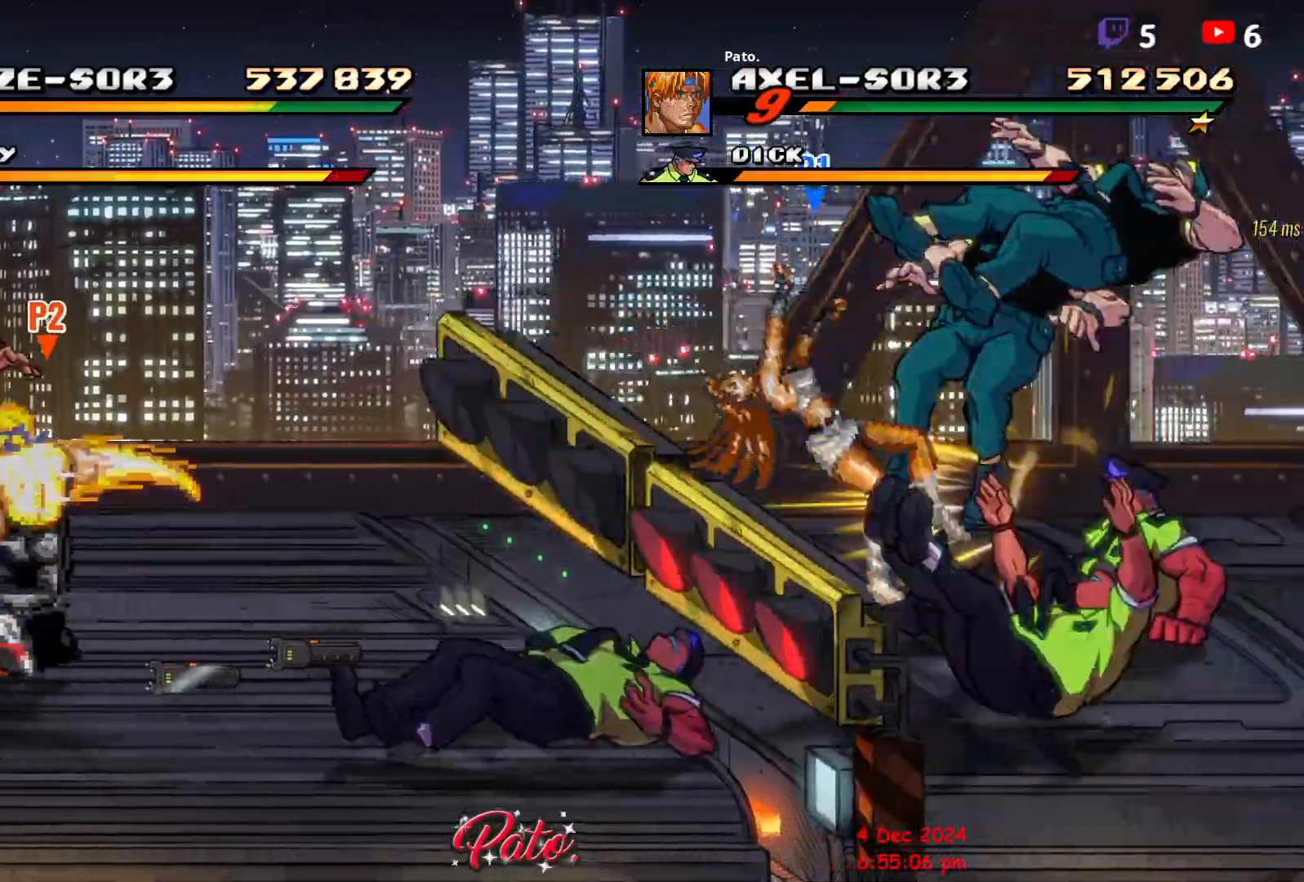
{"buttons": ["DPAD_RIGHT"], "events": [[283, "A", "down"], [367, "A", "up"], [500, "DPAD_RIGHT", "down"]]}
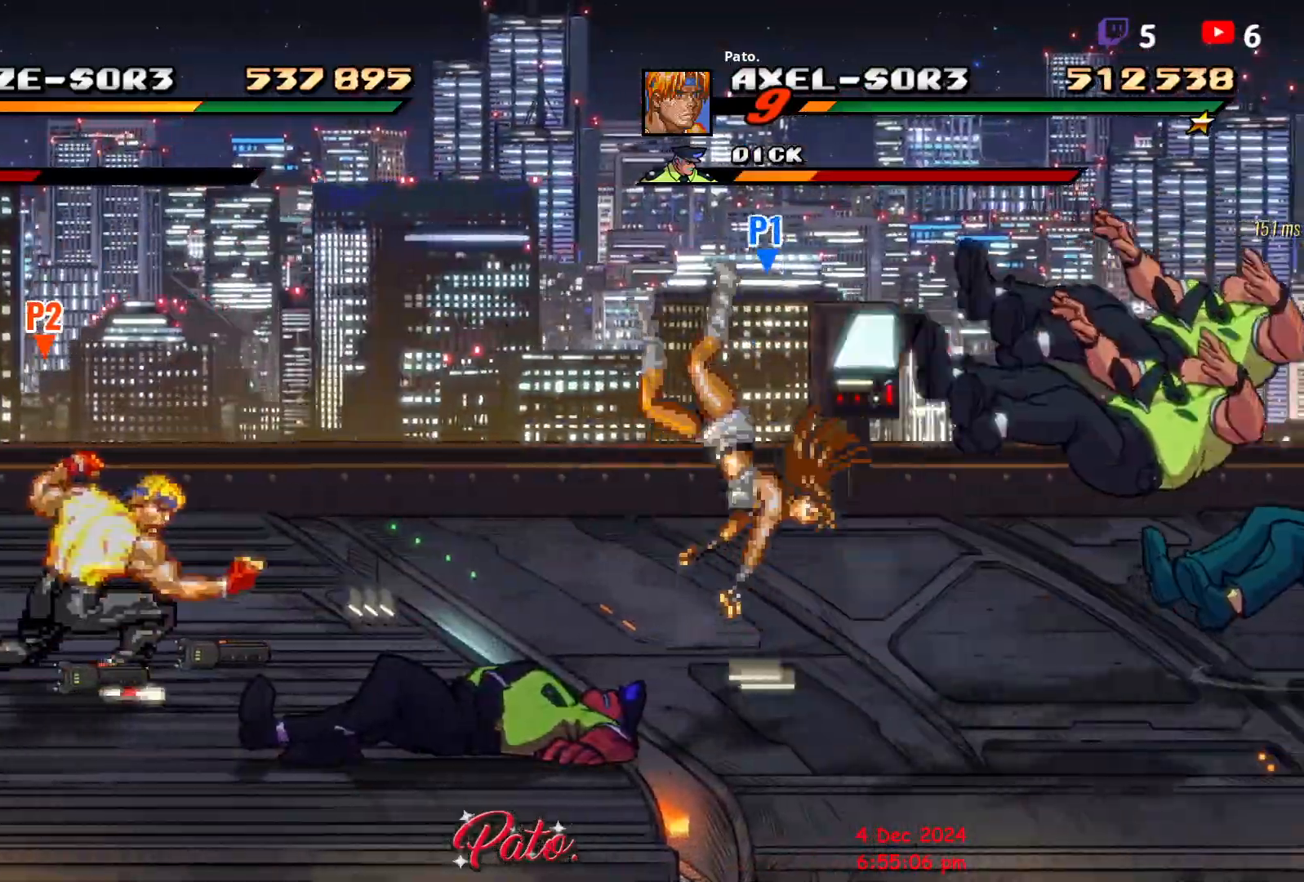
{"buttons": ["DPAD_UP"], "events": [[217, "DPAD_RIGHT", "up"], [383, "DPAD_UP", "down"]]}
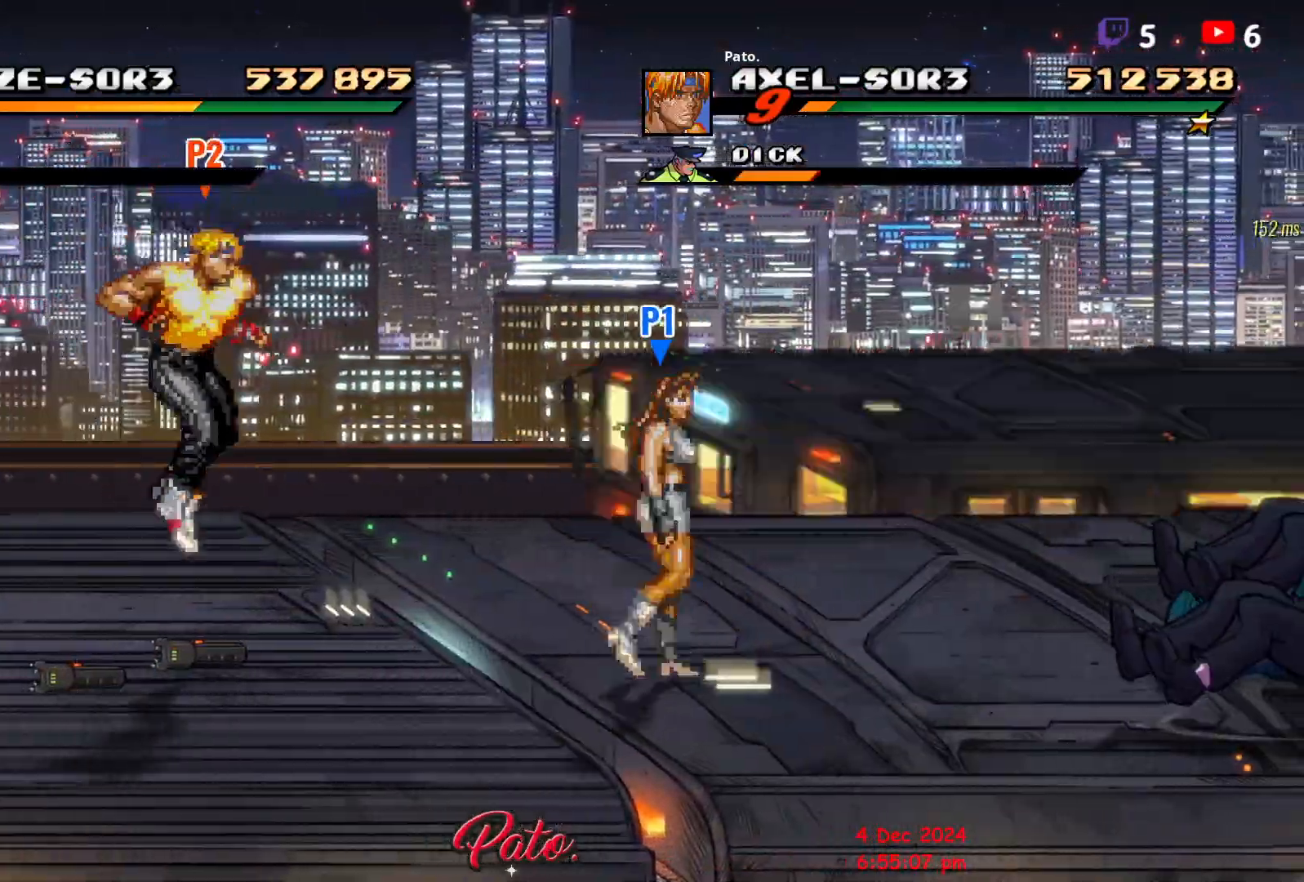
{"buttons": ["DPAD_RIGHT"], "events": [[50, "DPAD_UP", "up"], [183, "DPAD_RIGHT", "down"], [467, "DPAD_RIGHT", "up"], [500, "DPAD_RIGHT", "down"]]}
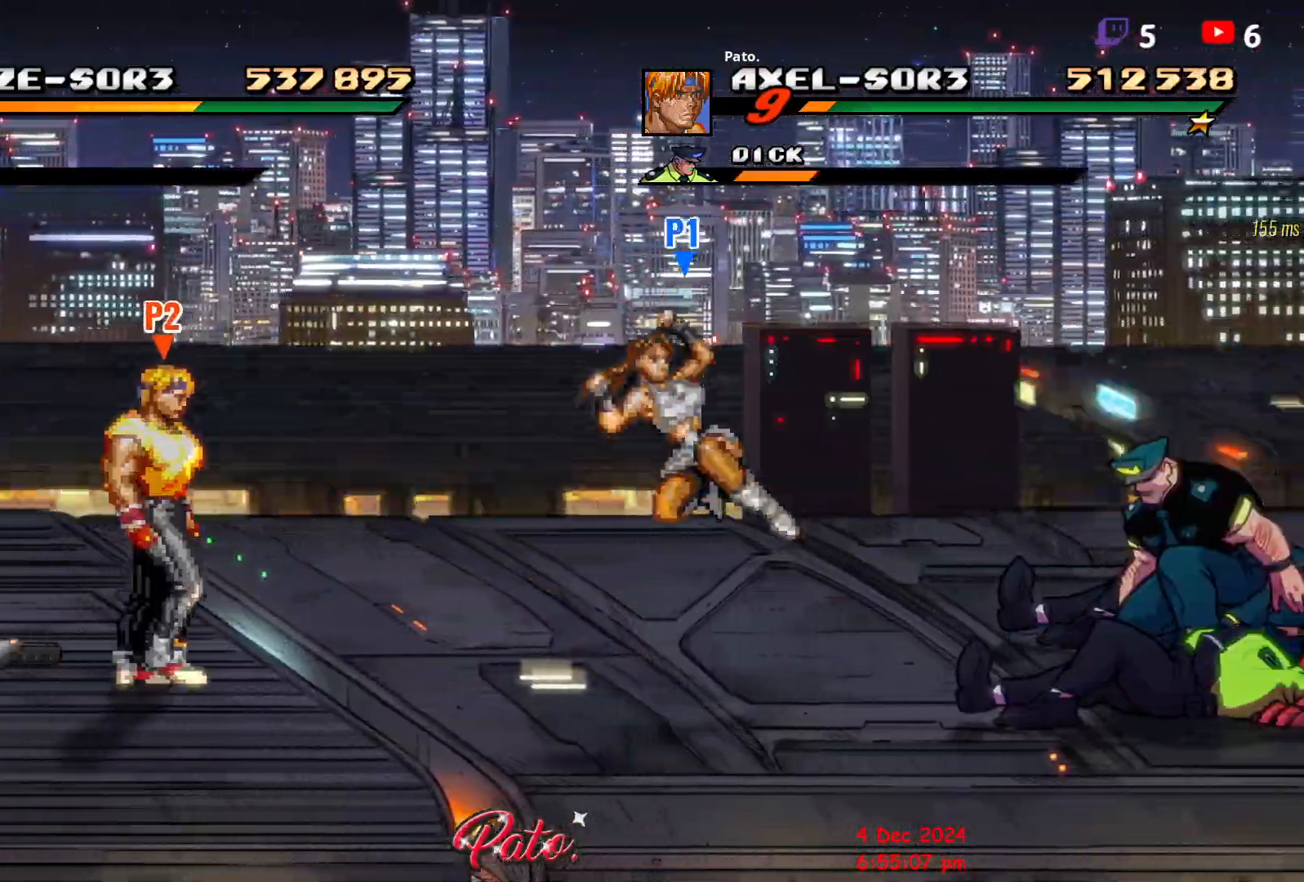
{"buttons": ["DPAD_RIGHT"], "events": [[150, "DPAD_RIGHT", "up"], [183, "DPAD_RIGHT", "down"], [217, "DPAD_RIGHT", "up"], [283, "DPAD_RIGHT", "down"]]}
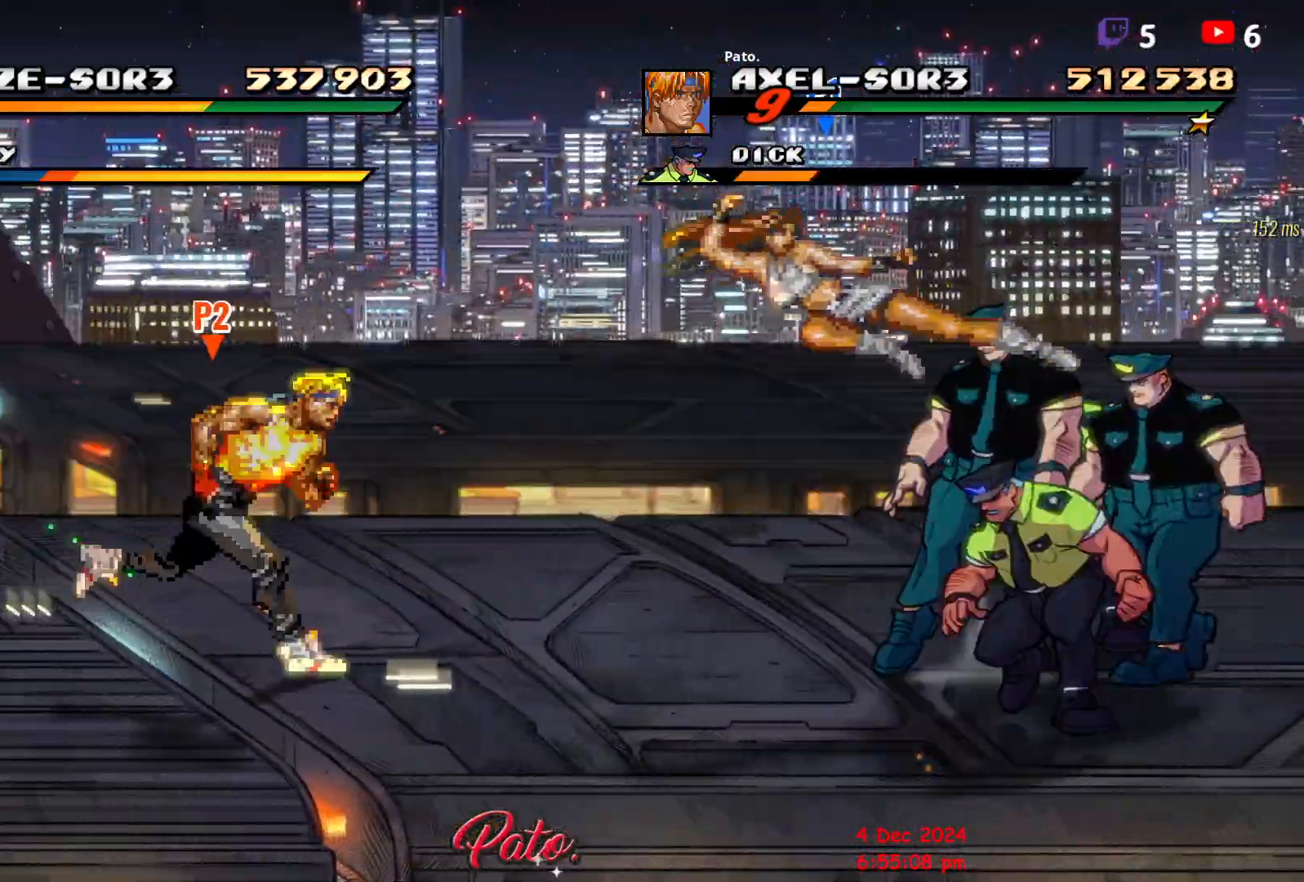
{"buttons": ["DPAD_RIGHT"], "events": [[133, "DPAD_UP", "down"], [283, "DPAD_UP", "up"]]}
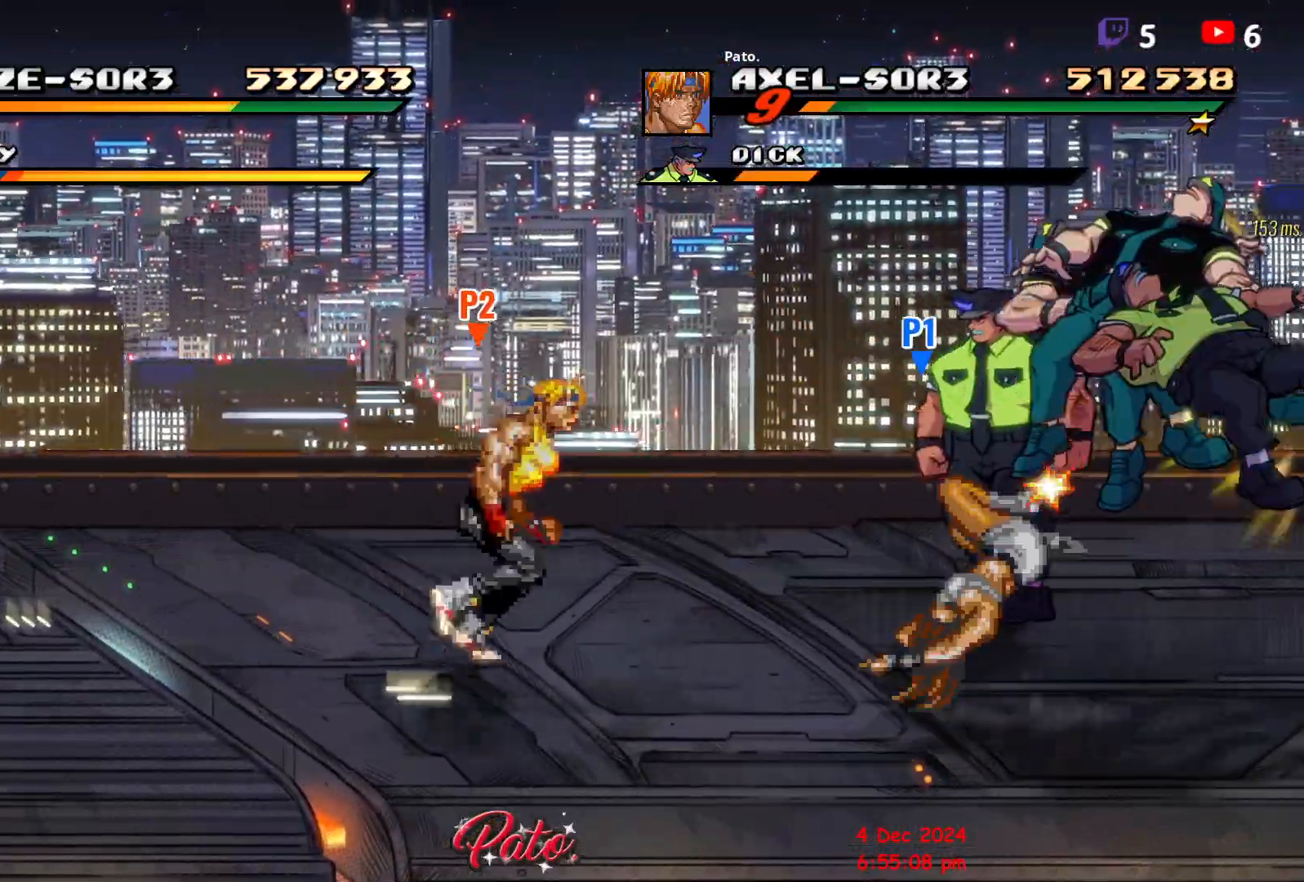
{"buttons": ["DPAD_UP"], "events": [[383, "DPAD_UP", "down"], [400, "DPAD_RIGHT", "up"]]}
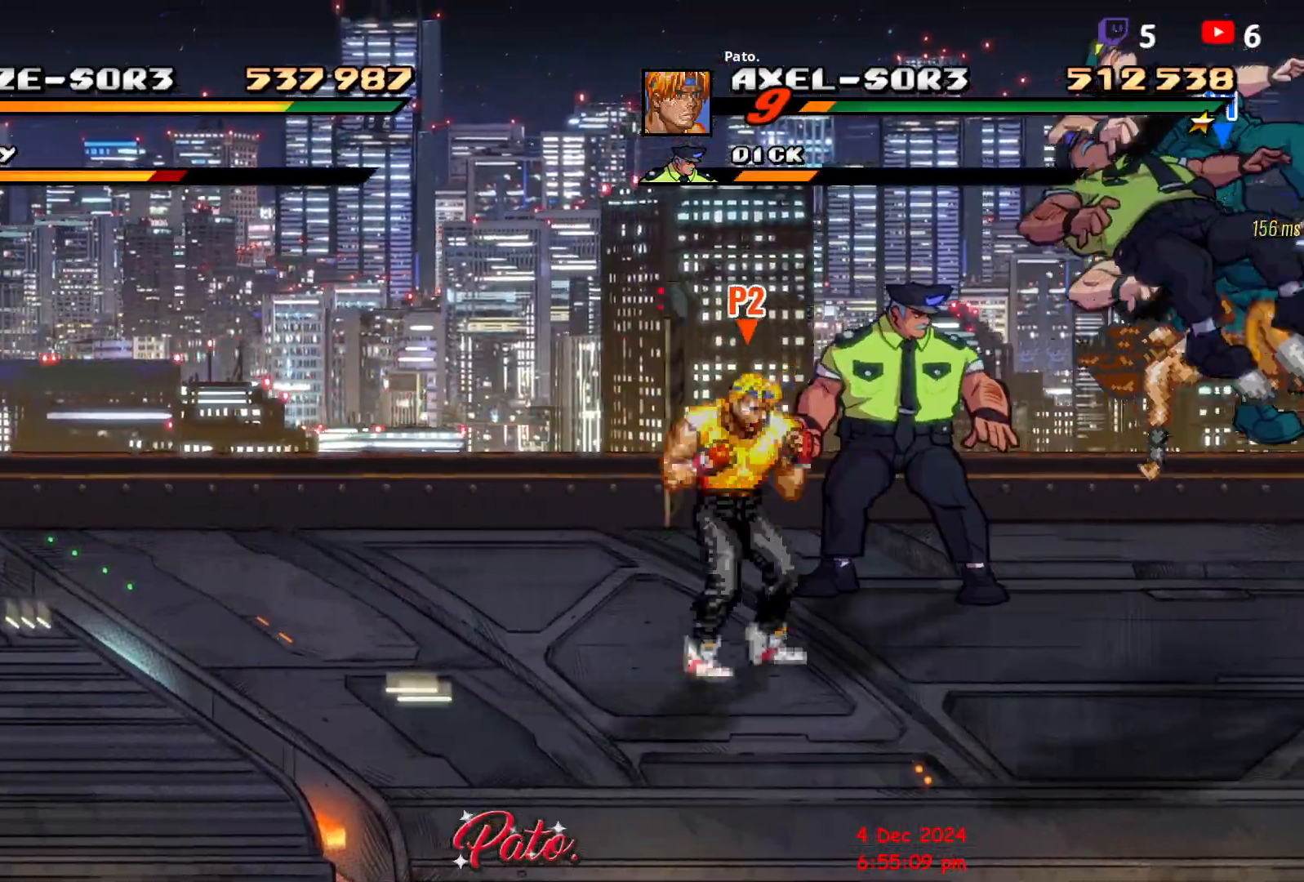
{"buttons": ["Y"], "events": [[217, "Y", "down"], [233, "DPAD_UP", "up"], [283, "Y", "up"], [350, "Y", "down"], [433, "Y", "up"], [500, "Y", "down"]]}
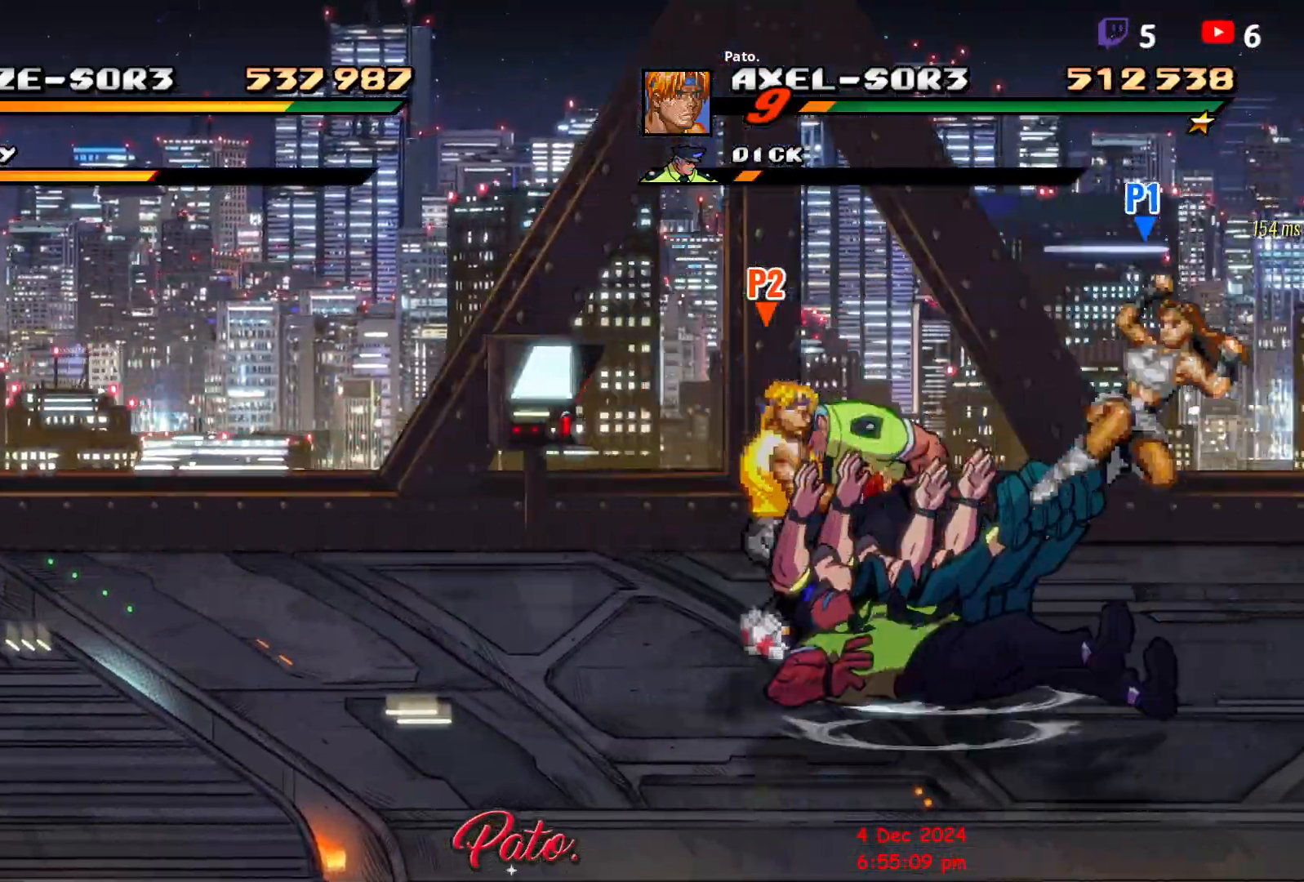
{"buttons": ["DPAD_LEFT"], "events": [[67, "Y", "up"], [167, "Y", "down"], [250, "Y", "up"], [317, "Y", "down"], [400, "Y", "up"], [483, "DPAD_LEFT", "down"]]}
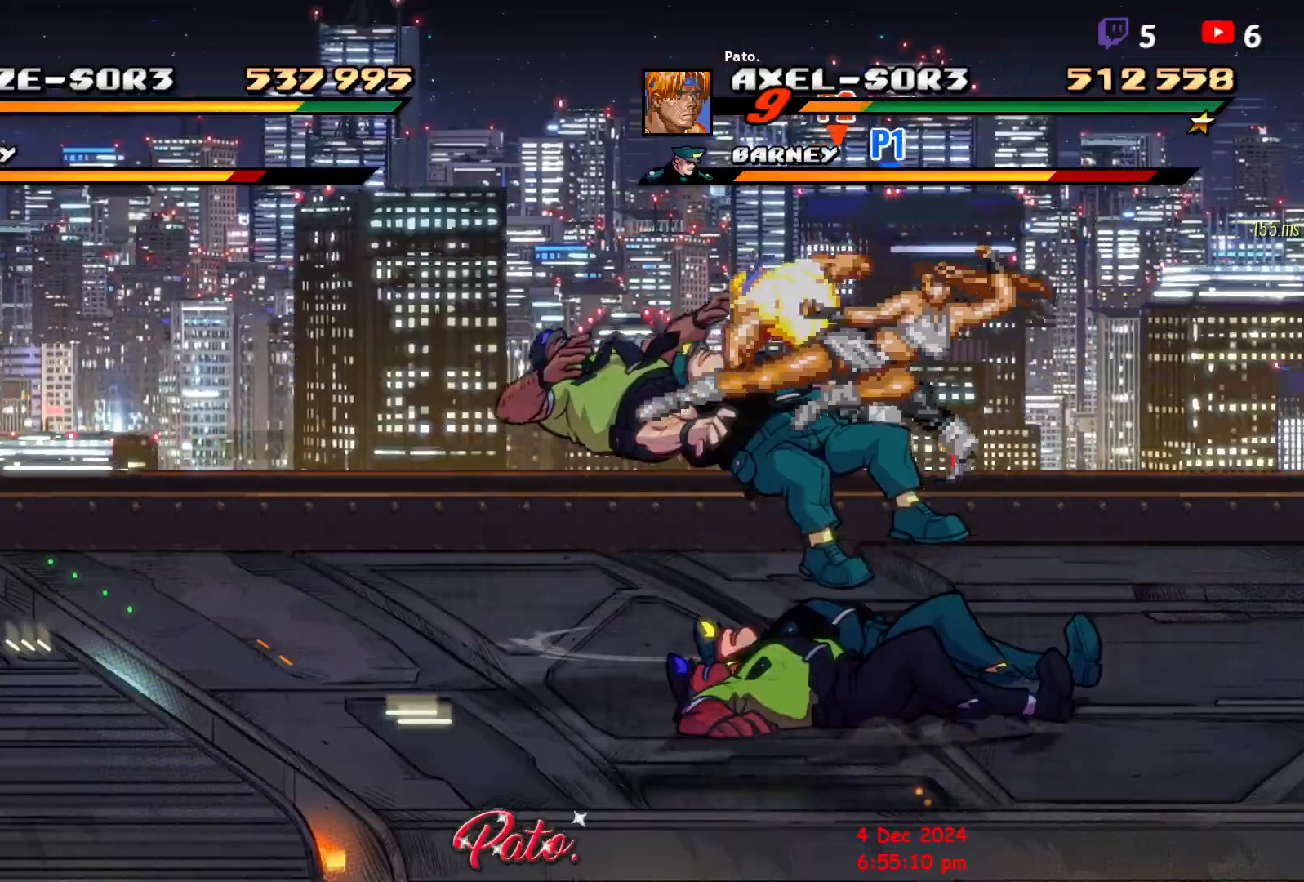
{"buttons": ["DPAD_DOWN"], "events": [[83, "DPAD_DOWN", "down"], [433, "DPAD_LEFT", "up"]]}
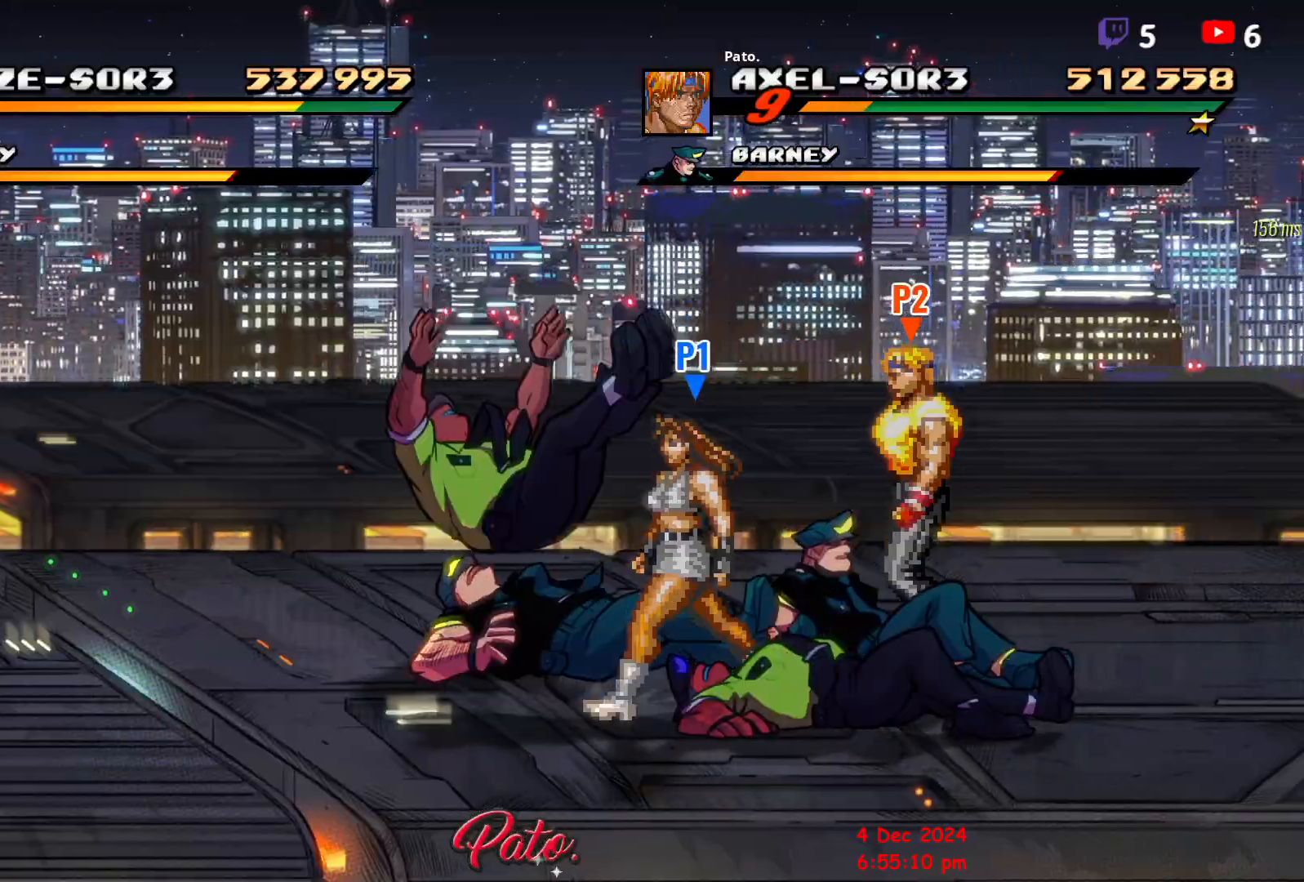
{"buttons": ["Y"], "events": [[150, "Y", "down"], [217, "DPAD_DOWN", "up"], [217, "Y", "up"], [267, "Y", "down"], [333, "Y", "up"], [400, "Y", "down"], [450, "Y", "up"], [500, "Y", "down"]]}
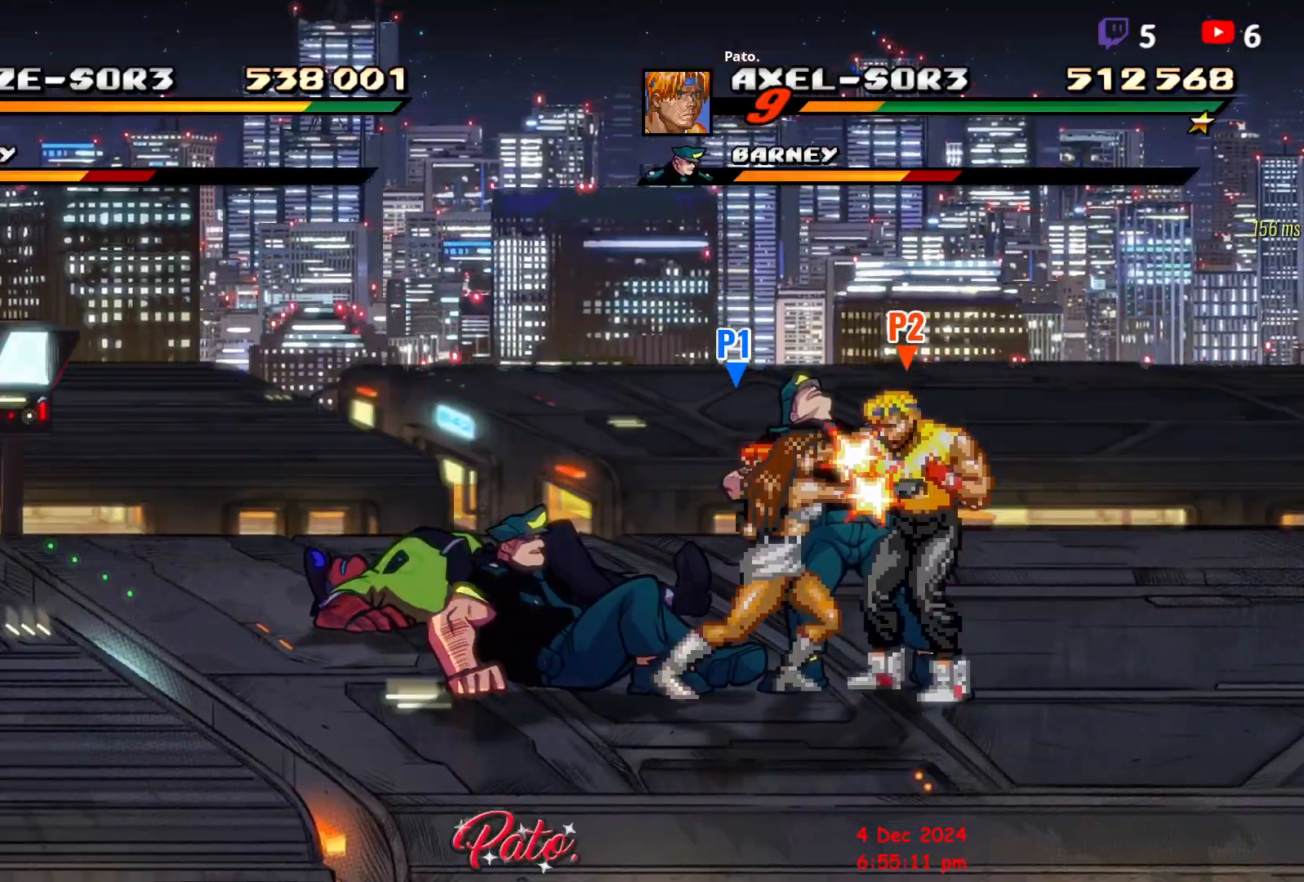
{"buttons": [], "events": [[50, "Y", "up"], [100, "Y", "down"], [150, "Y", "up"], [217, "Y", "down"], [300, "Y", "up"], [400, "DPAD_LEFT", "down"], [400, "Y", "down"], [450, "Y", "up"], [483, "DPAD_LEFT", "up"]]}
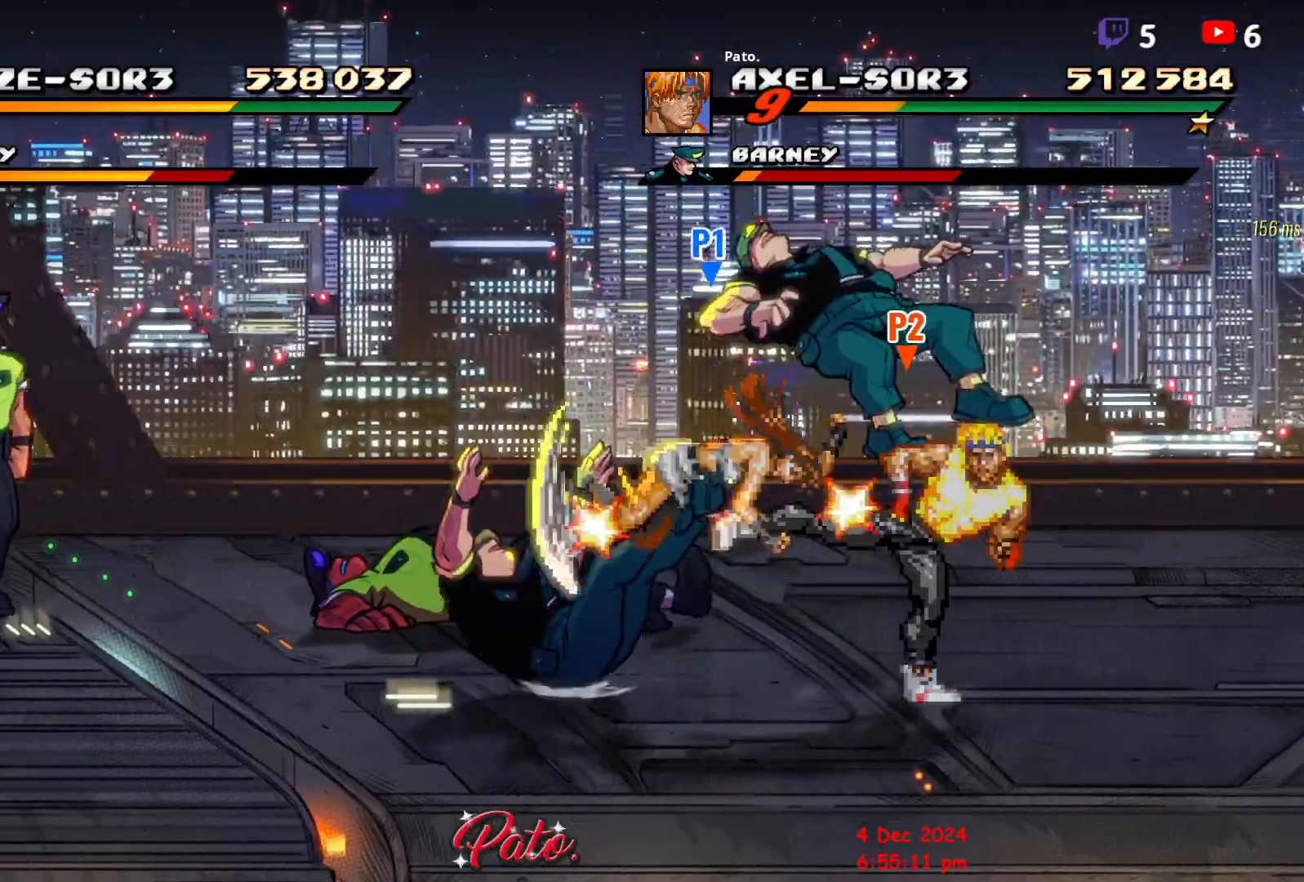
{"buttons": ["Y"], "events": [[33, "DPAD_LEFT", "down"], [83, "Y", "down"], [167, "Y", "up"], [200, "Y", "down"], [300, "DPAD_LEFT", "up"], [300, "Y", "up"], [333, "Y", "down"]]}
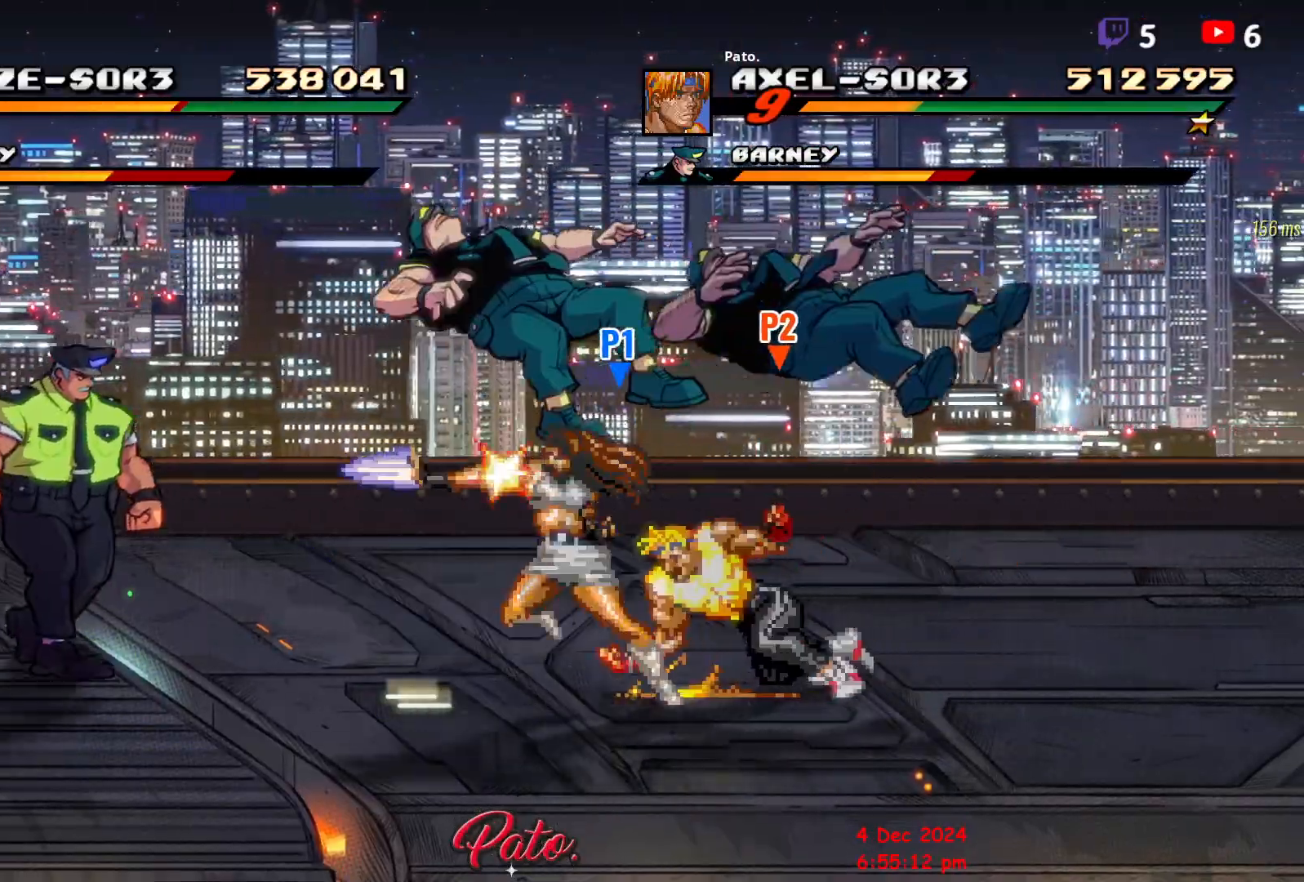
{"buttons": ["DPAD_UP", "DPAD_RIGHT"], "events": [[83, "Y", "up"], [217, "DPAD_RIGHT", "down"], [267, "DPAD_RIGHT", "up"], [350, "DPAD_RIGHT", "down"], [500, "DPAD_UP", "down"]]}
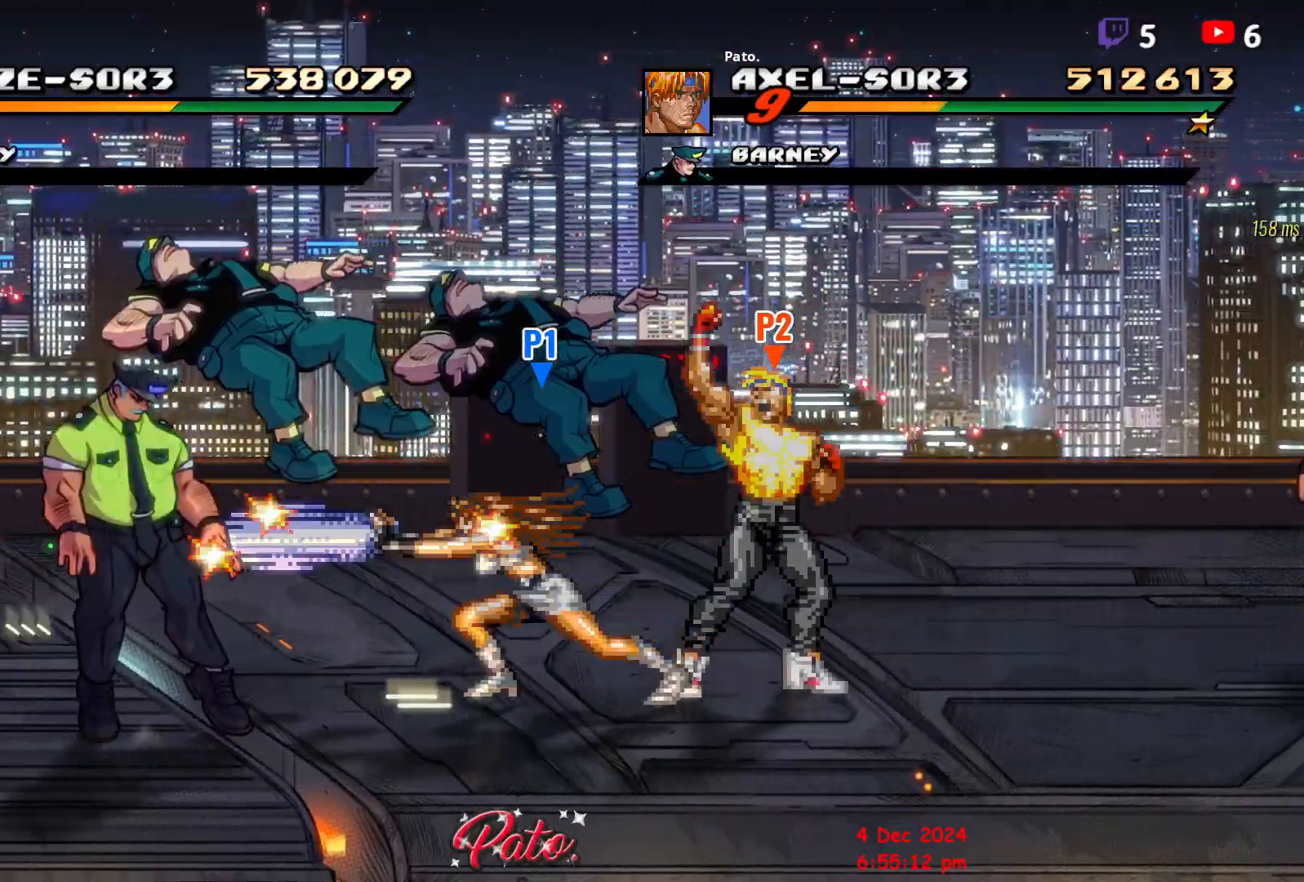
{"buttons": ["Y"], "events": [[167, "DPAD_UP", "up"], [300, "DPAD_RIGHT", "up"], [467, "Y", "down"]]}
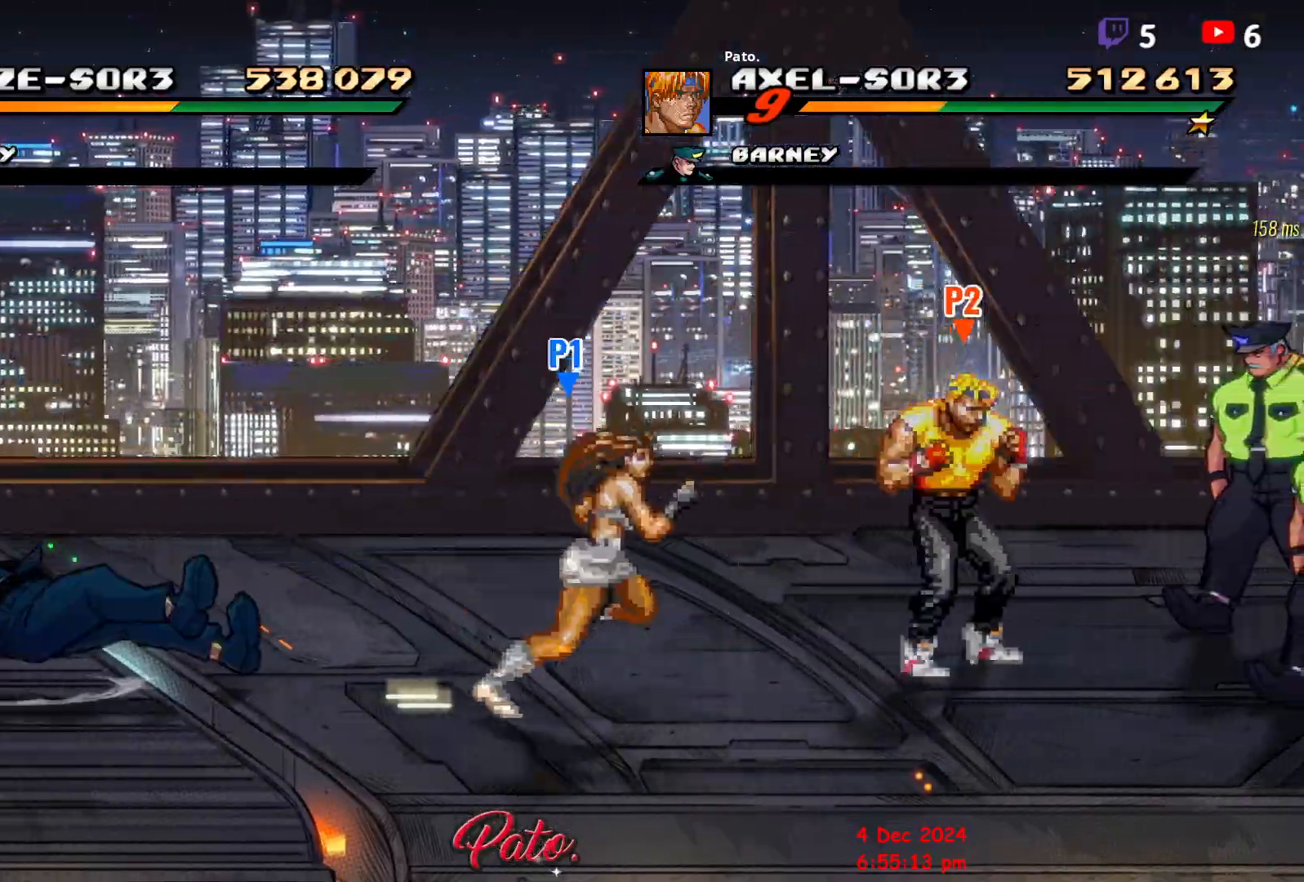
{"buttons": ["DPAD_RIGHT"], "events": [[33, "Y", "up"], [100, "Y", "down"], [183, "Y", "up"], [367, "DPAD_RIGHT", "down"]]}
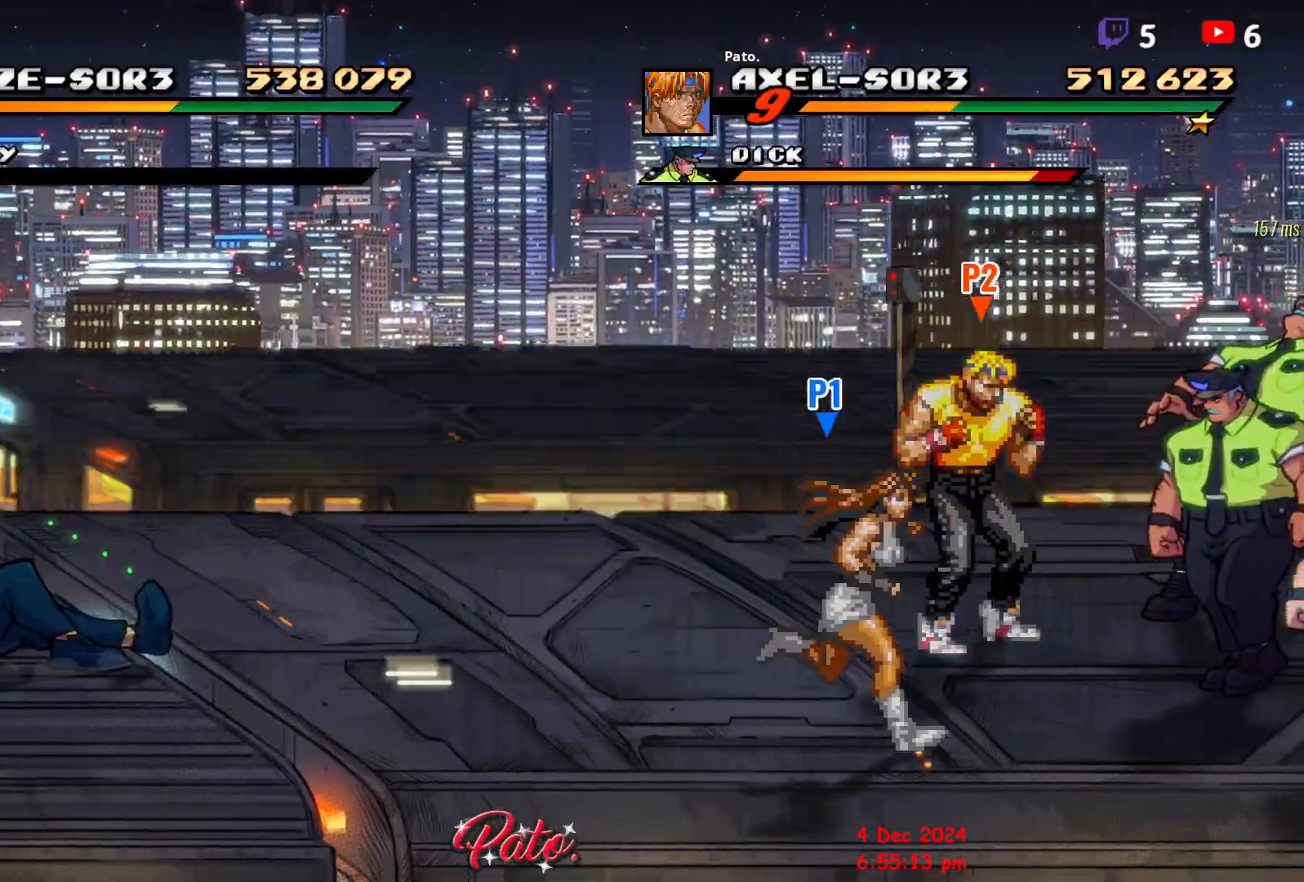
{"buttons": ["Y"], "events": [[33, "Y", "down"], [83, "Y", "up"], [117, "DPAD_RIGHT", "up"], [150, "Y", "down"], [217, "Y", "up"], [233, "Y", "down"], [300, "Y", "up"], [367, "Y", "down"], [433, "Y", "up"], [483, "Y", "down"]]}